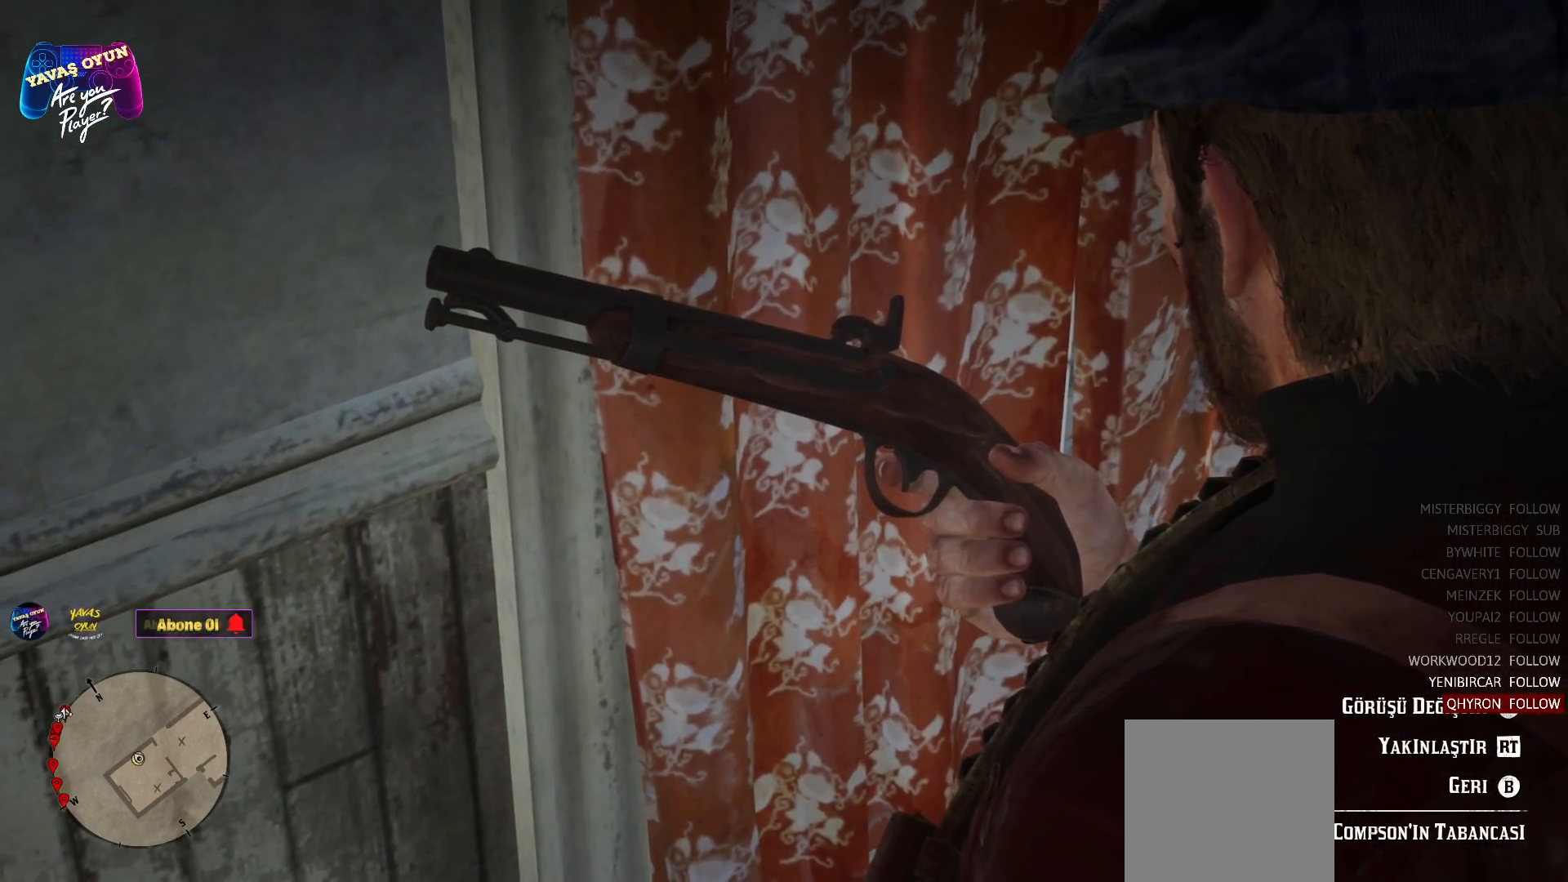
Gameplay with a controller (Xbox layout); each line is a JSON object with the inputs held at the frame after it. "events" lists button and stick changes between this image and that frame as [ms after this image, input, new state], when the widget could be followed in between.
{"buttons": ["R2"], "left_stick": "center", "right_stick": "center", "events": [[300, "R2", "down"]]}
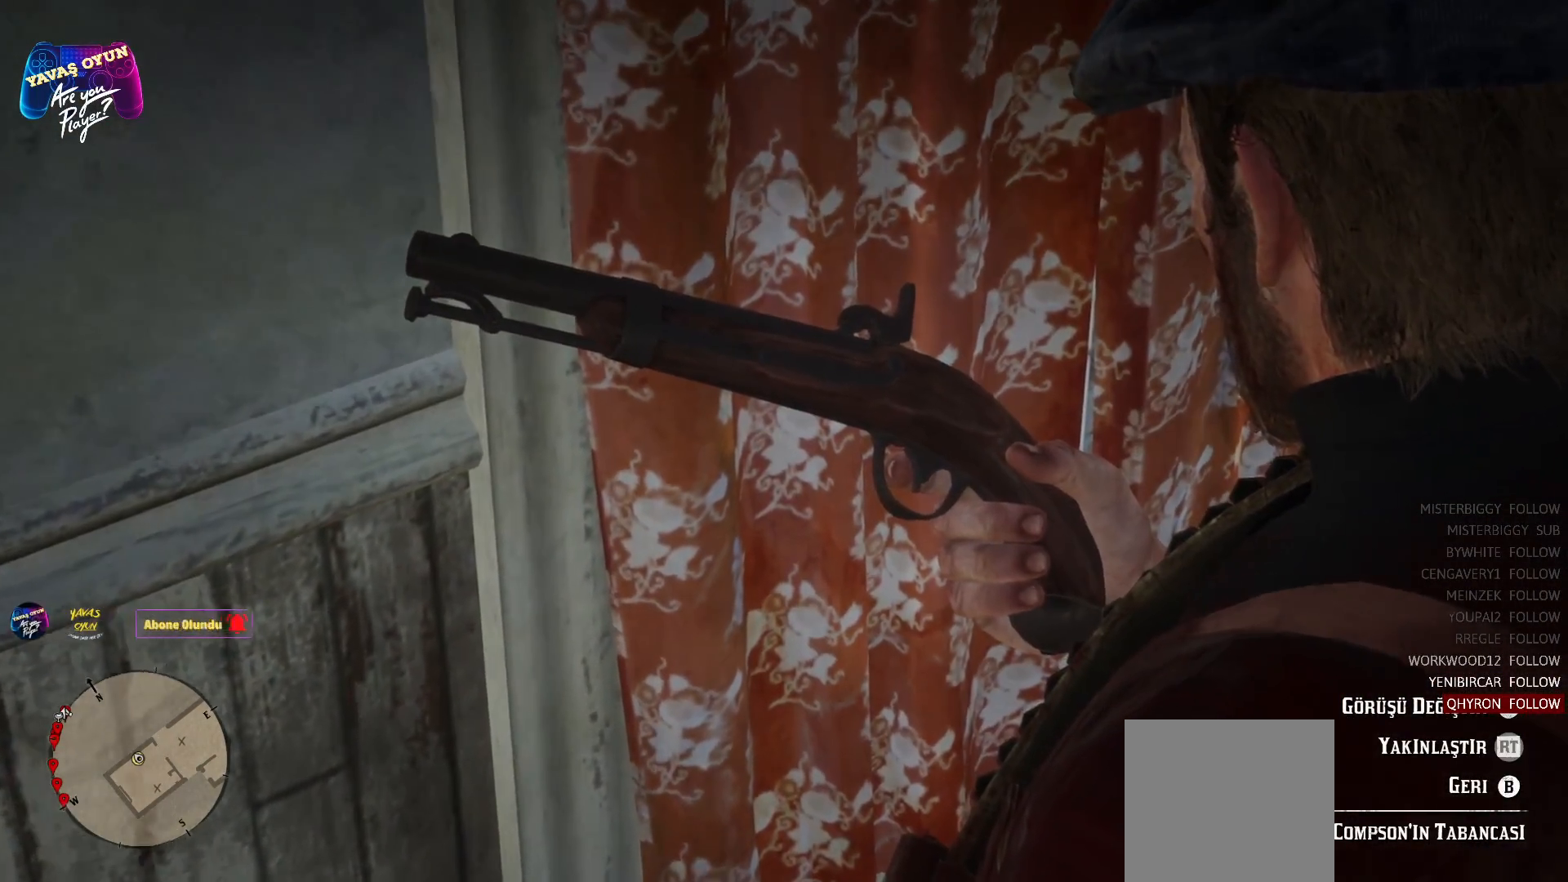
{"buttons": ["R2"], "left_stick": "center", "right_stick": "center", "events": []}
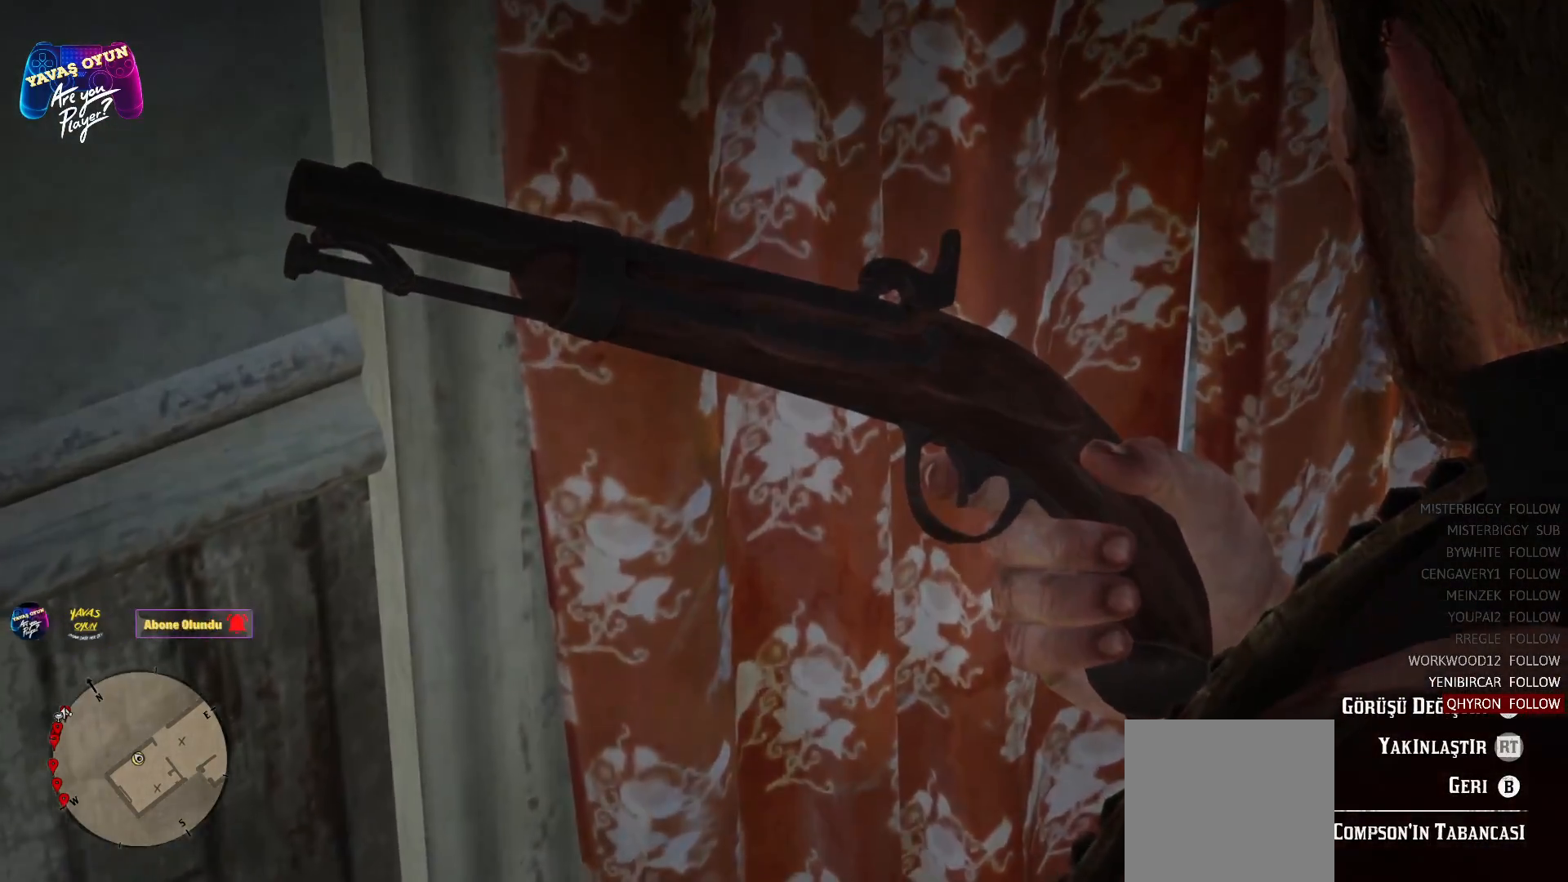
{"buttons": ["R2"], "left_stick": "center", "right_stick": "center", "events": []}
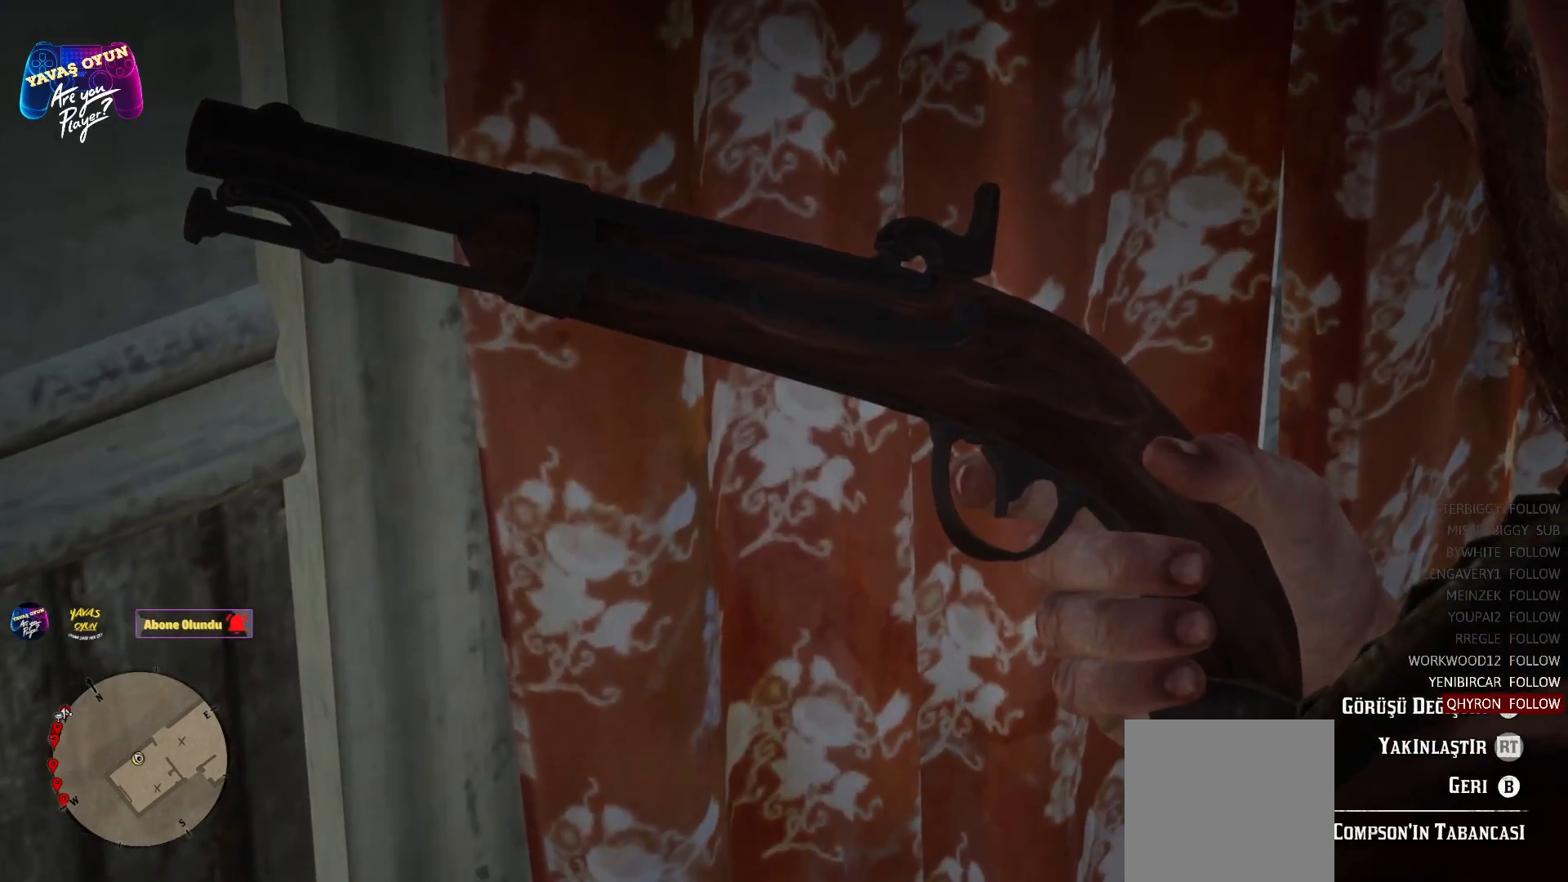
{"buttons": ["R2"], "left_stick": "center", "right_stick": "center", "events": []}
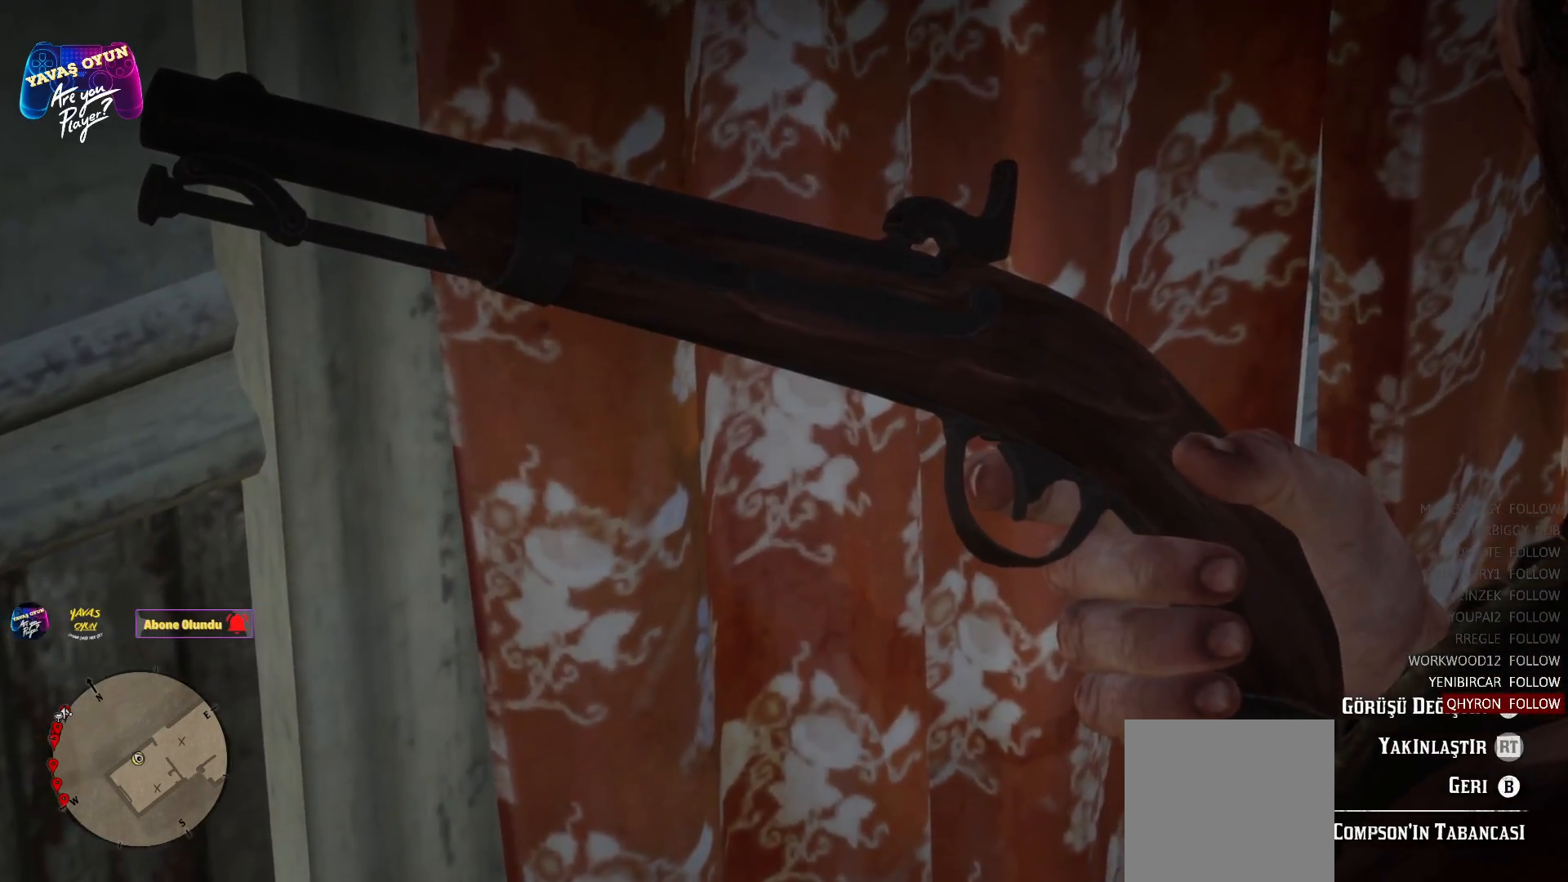
{"buttons": ["R2"], "left_stick": "center", "right_stick": "center", "events": []}
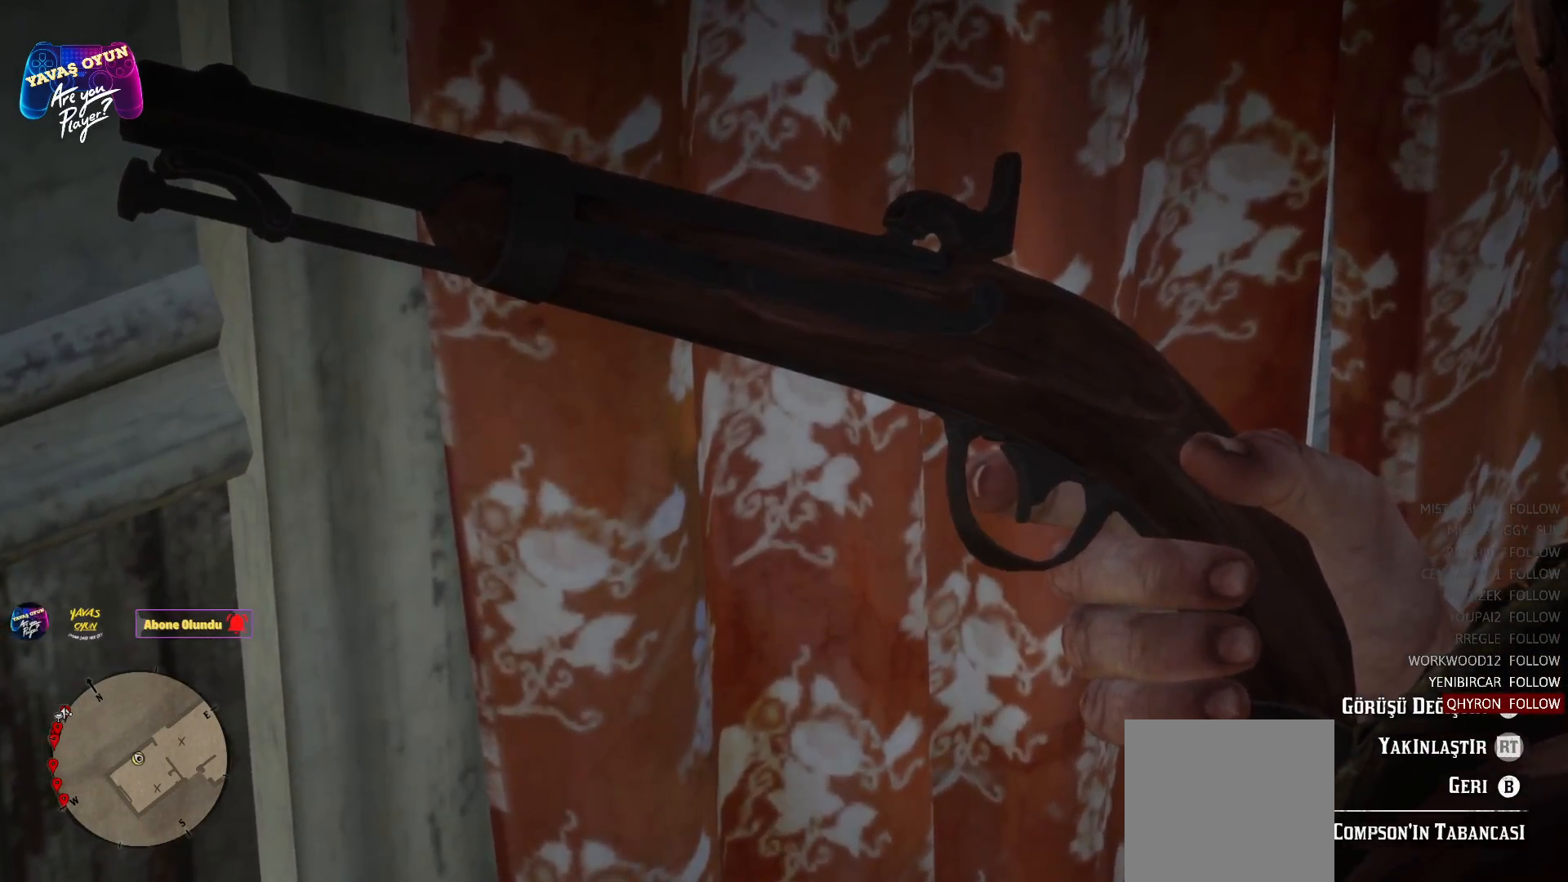
{"buttons": [], "left_stick": "center", "right_stick": "center", "events": [[67, "B", "down"], [133, "B", "up"], [483, "R2", "up"]]}
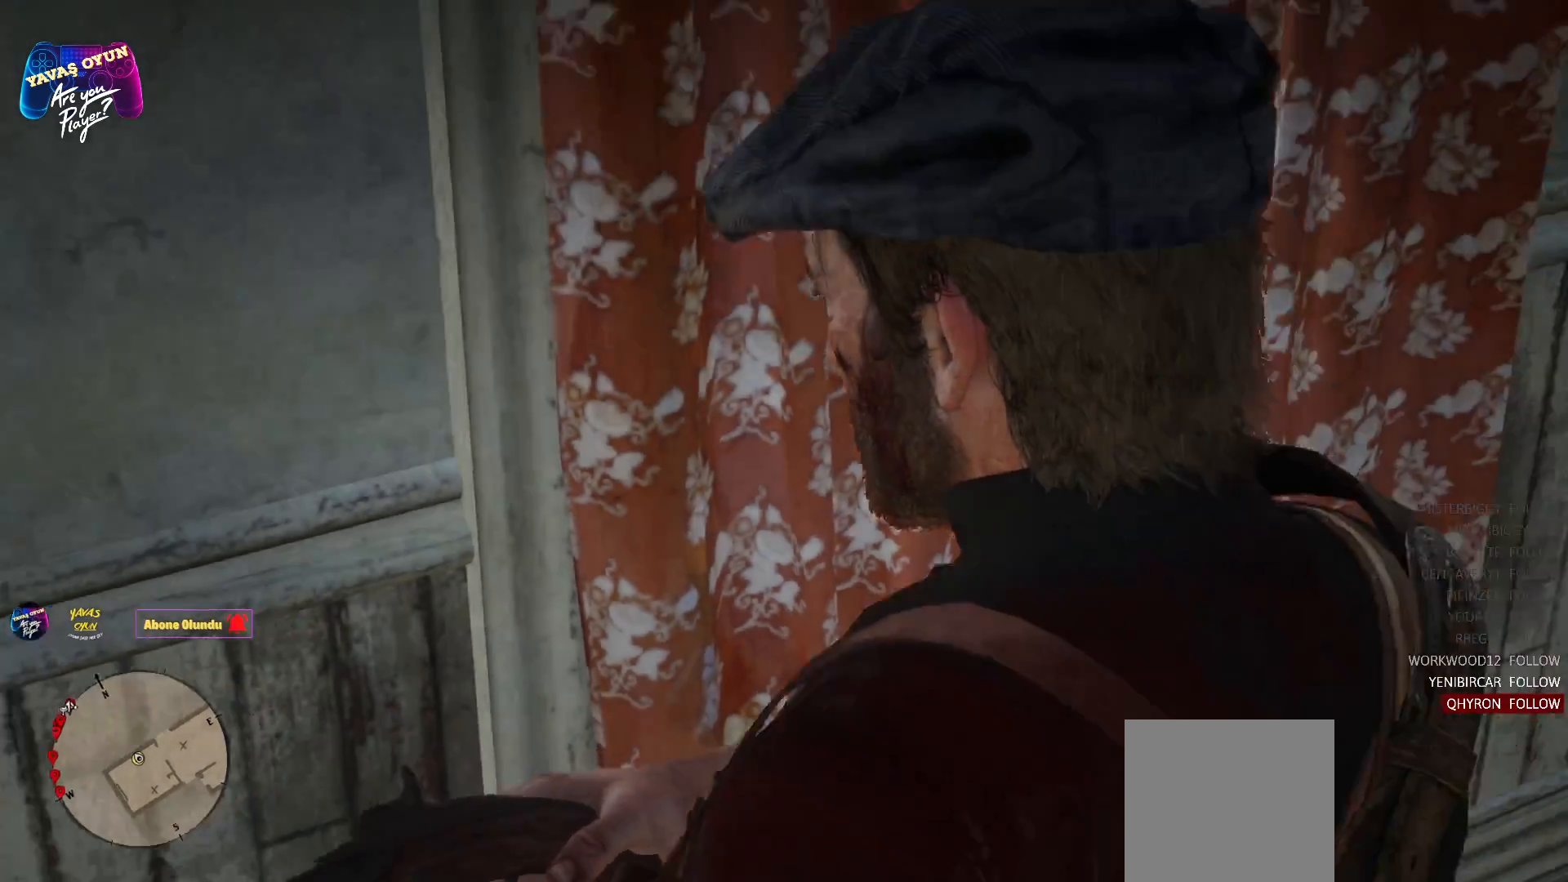
{"buttons": [], "left_stick": "center", "right_stick": "down-right", "events": [[250, "right_stick", "down-right"]]}
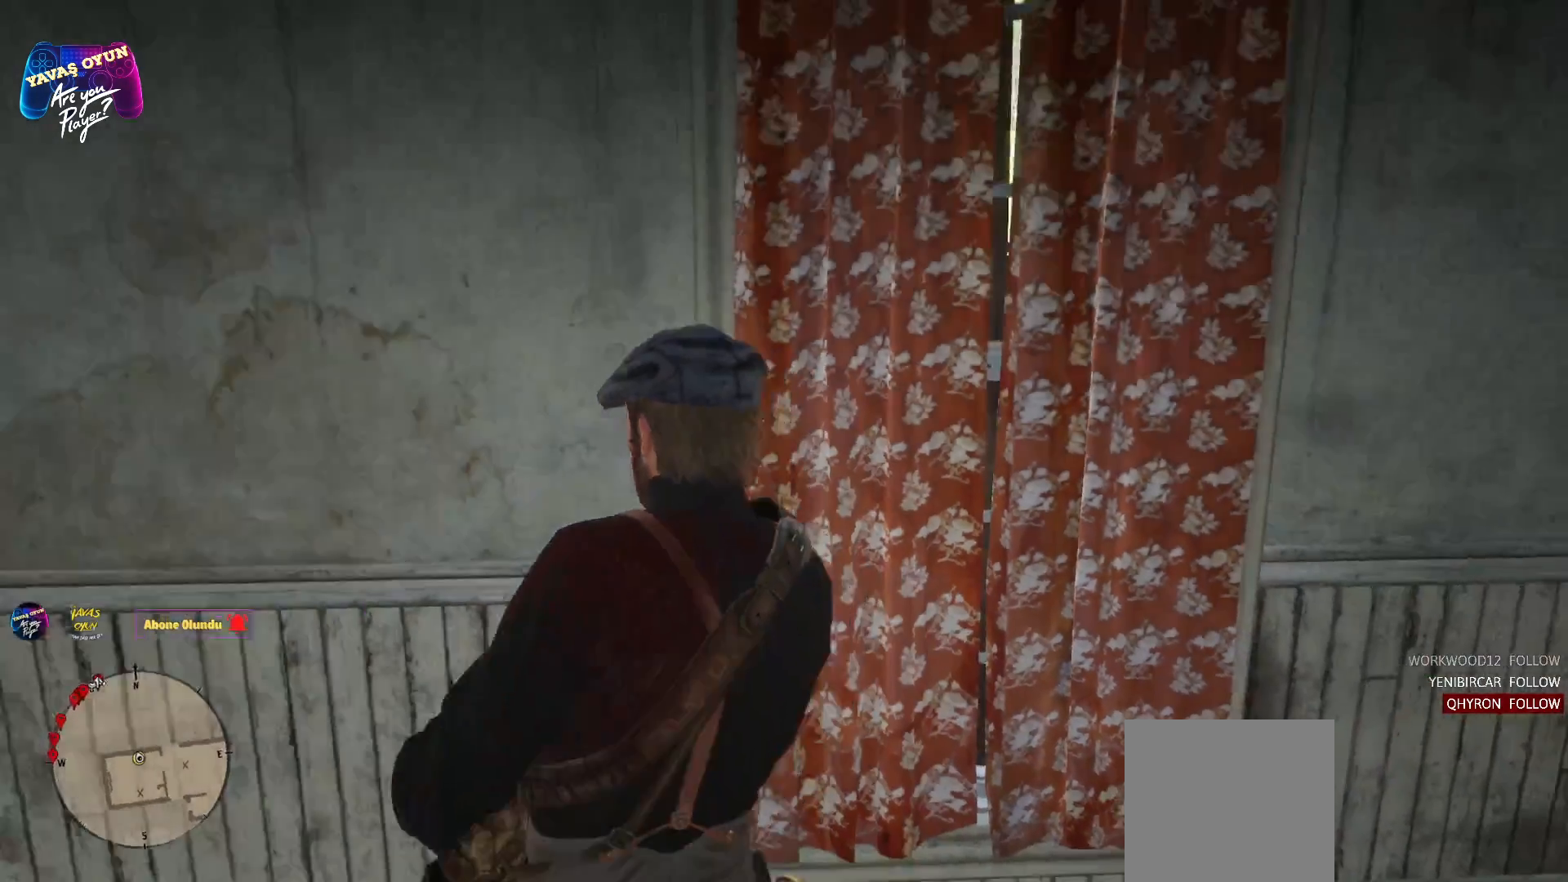
{"buttons": [], "left_stick": "right", "right_stick": "down-right", "events": [[117, "left_stick", "right"]]}
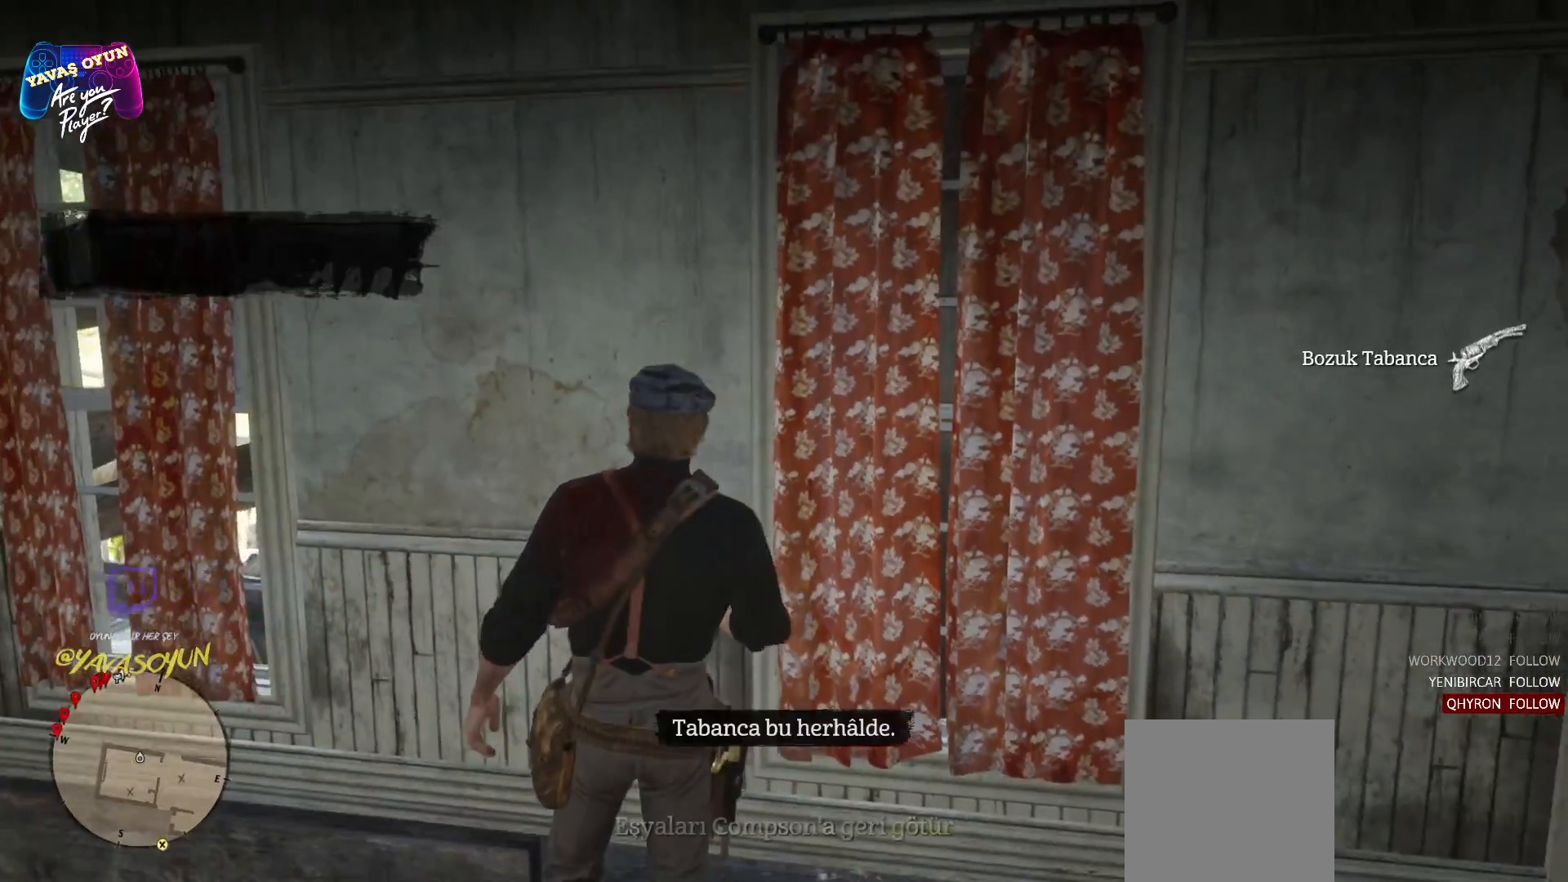
{"buttons": [], "left_stick": "right", "right_stick": "right", "events": [[67, "right_stick", "center"], [433, "right_stick", "right"]]}
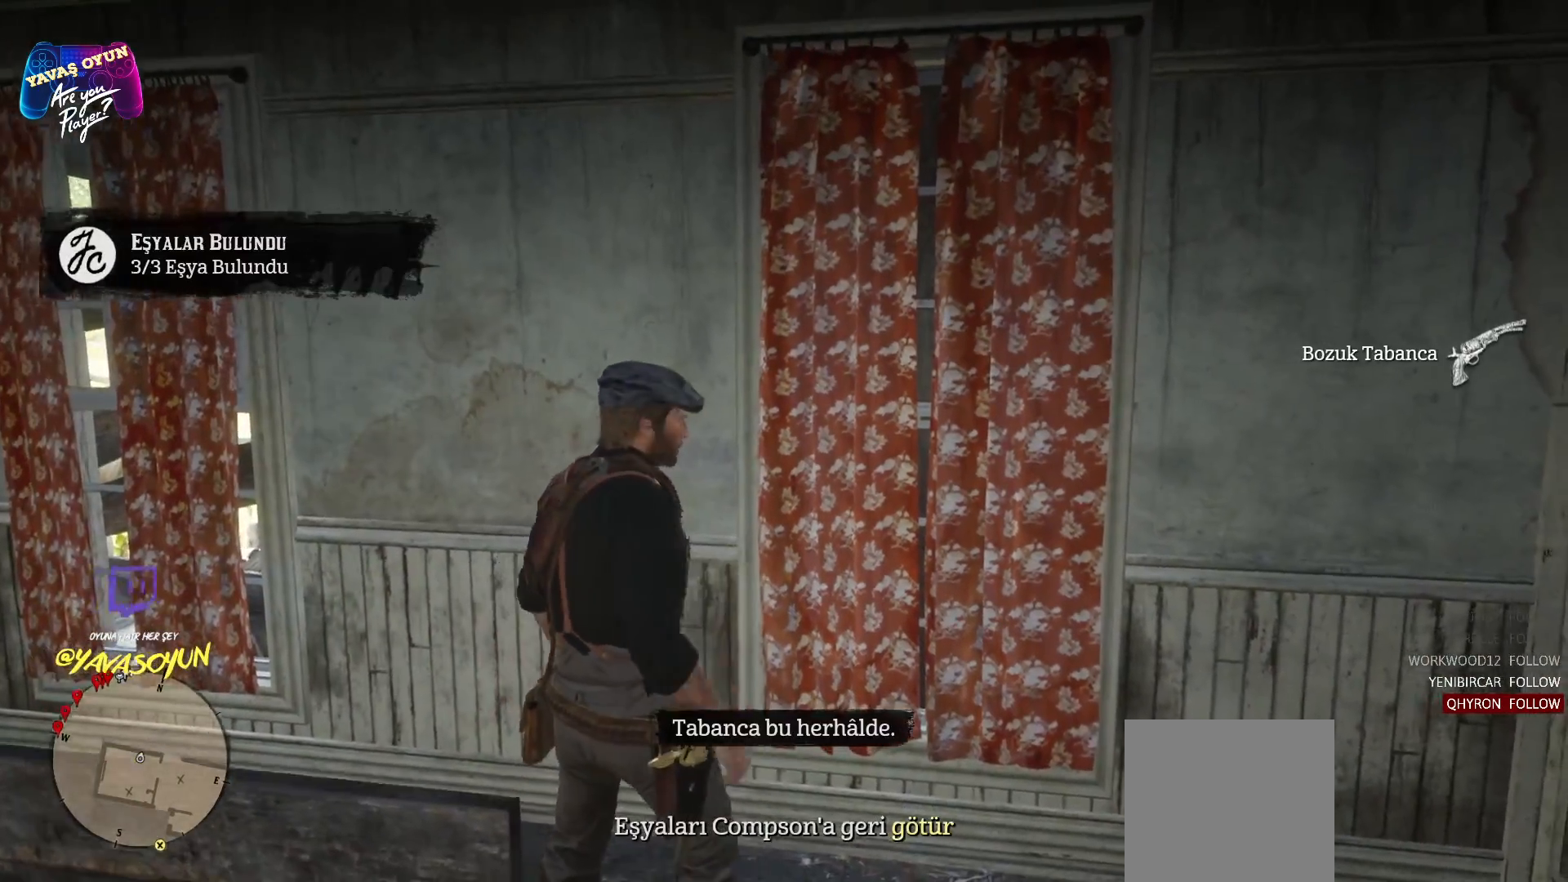
{"buttons": [], "left_stick": "right", "right_stick": "right", "events": []}
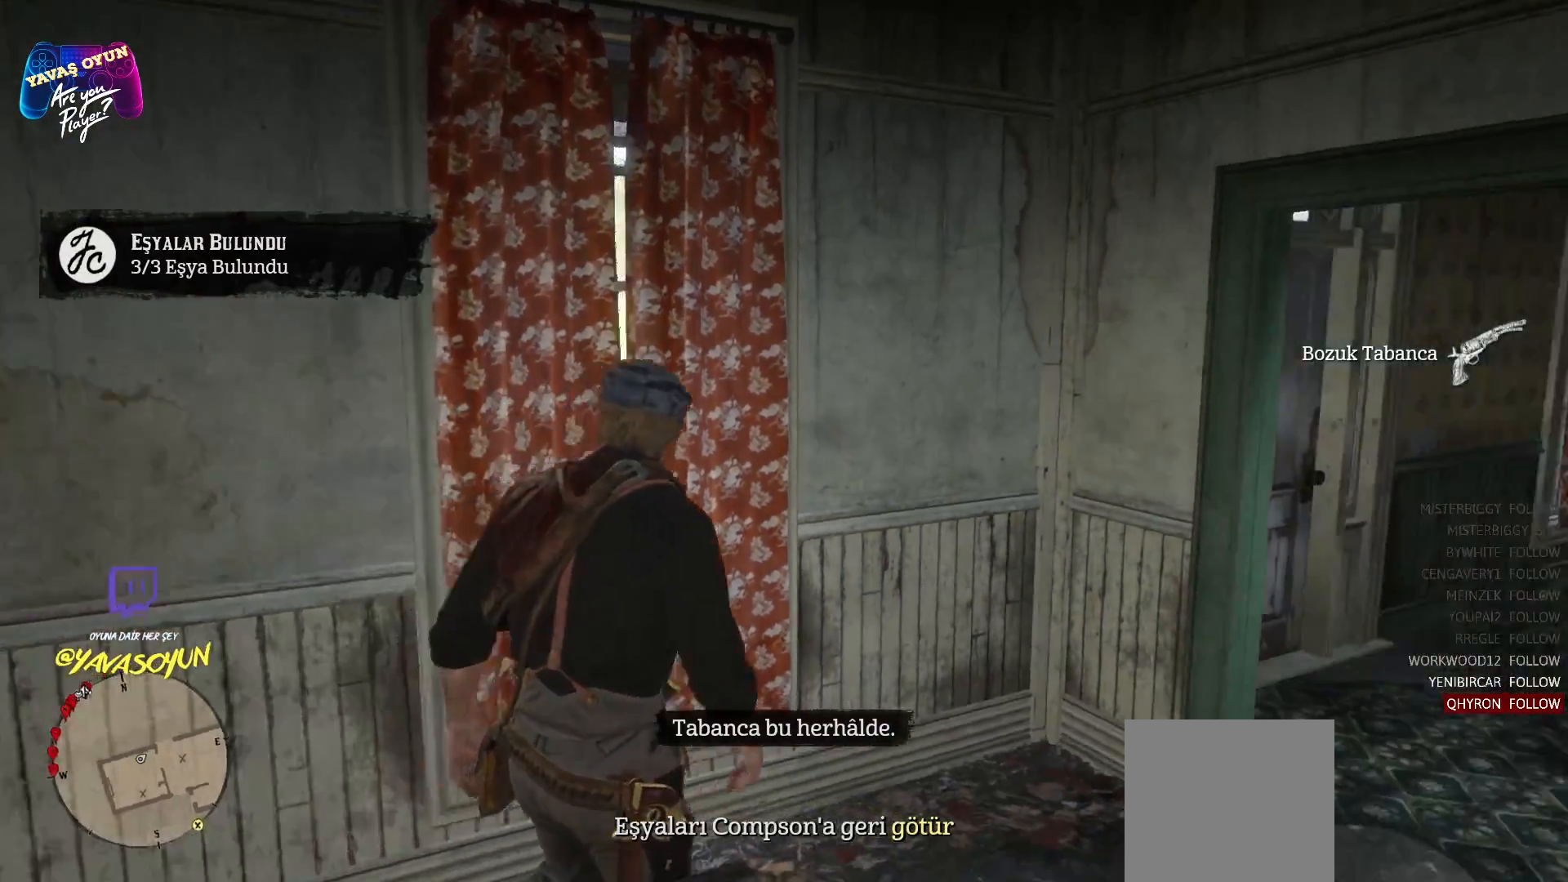
{"buttons": [], "left_stick": "up", "right_stick": "center", "events": [[67, "left_stick", "up-right"], [433, "left_stick", "up"], [433, "right_stick", "center"]]}
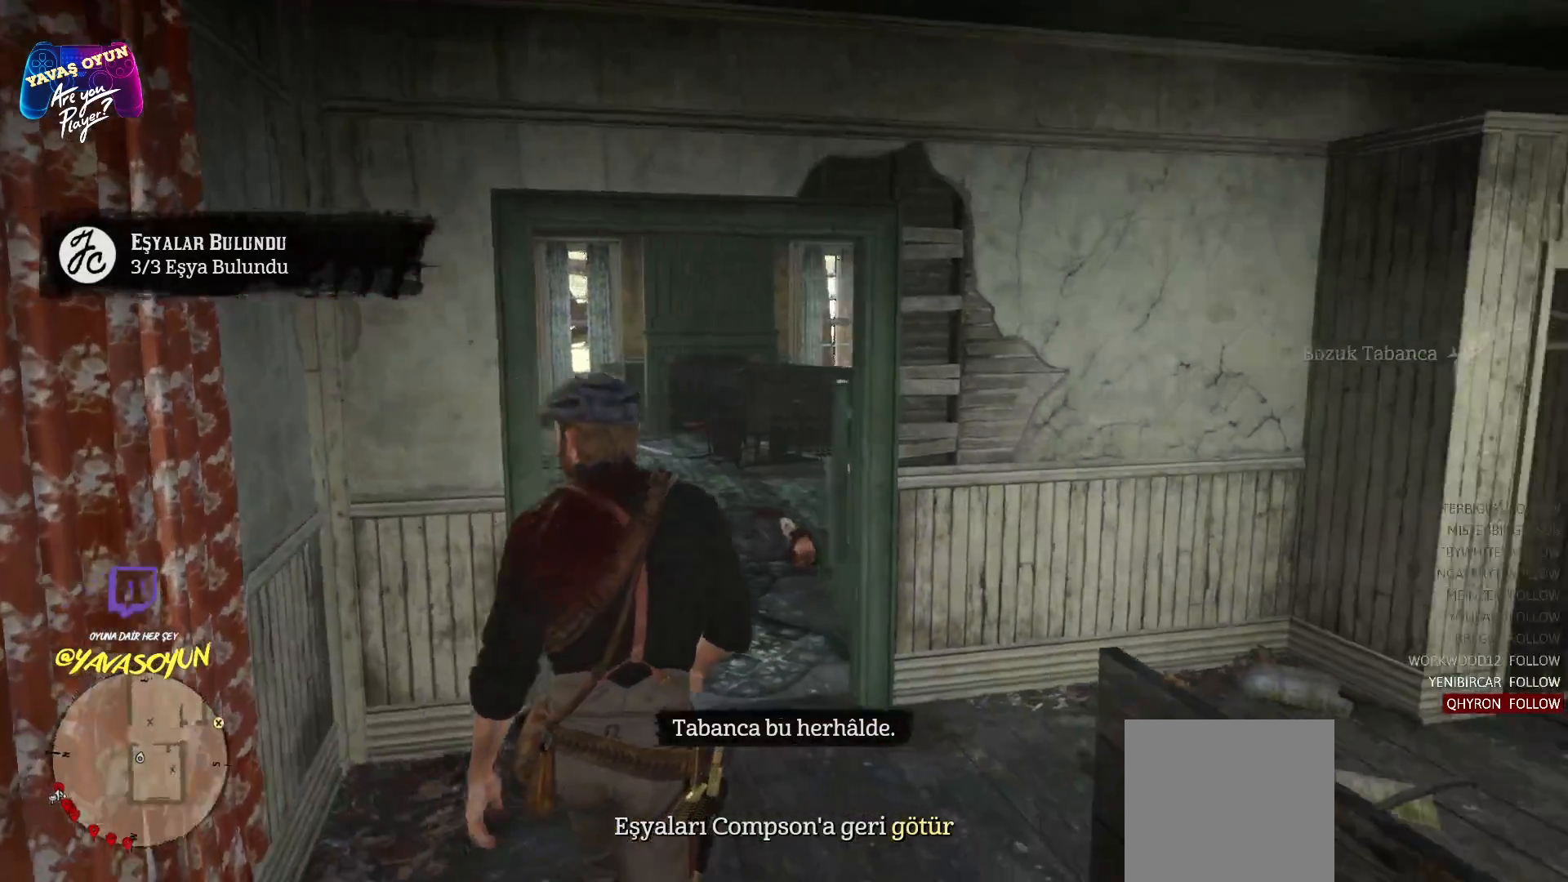
{"buttons": ["B"], "left_stick": "up", "right_stick": "center", "events": [[467, "B", "down"]]}
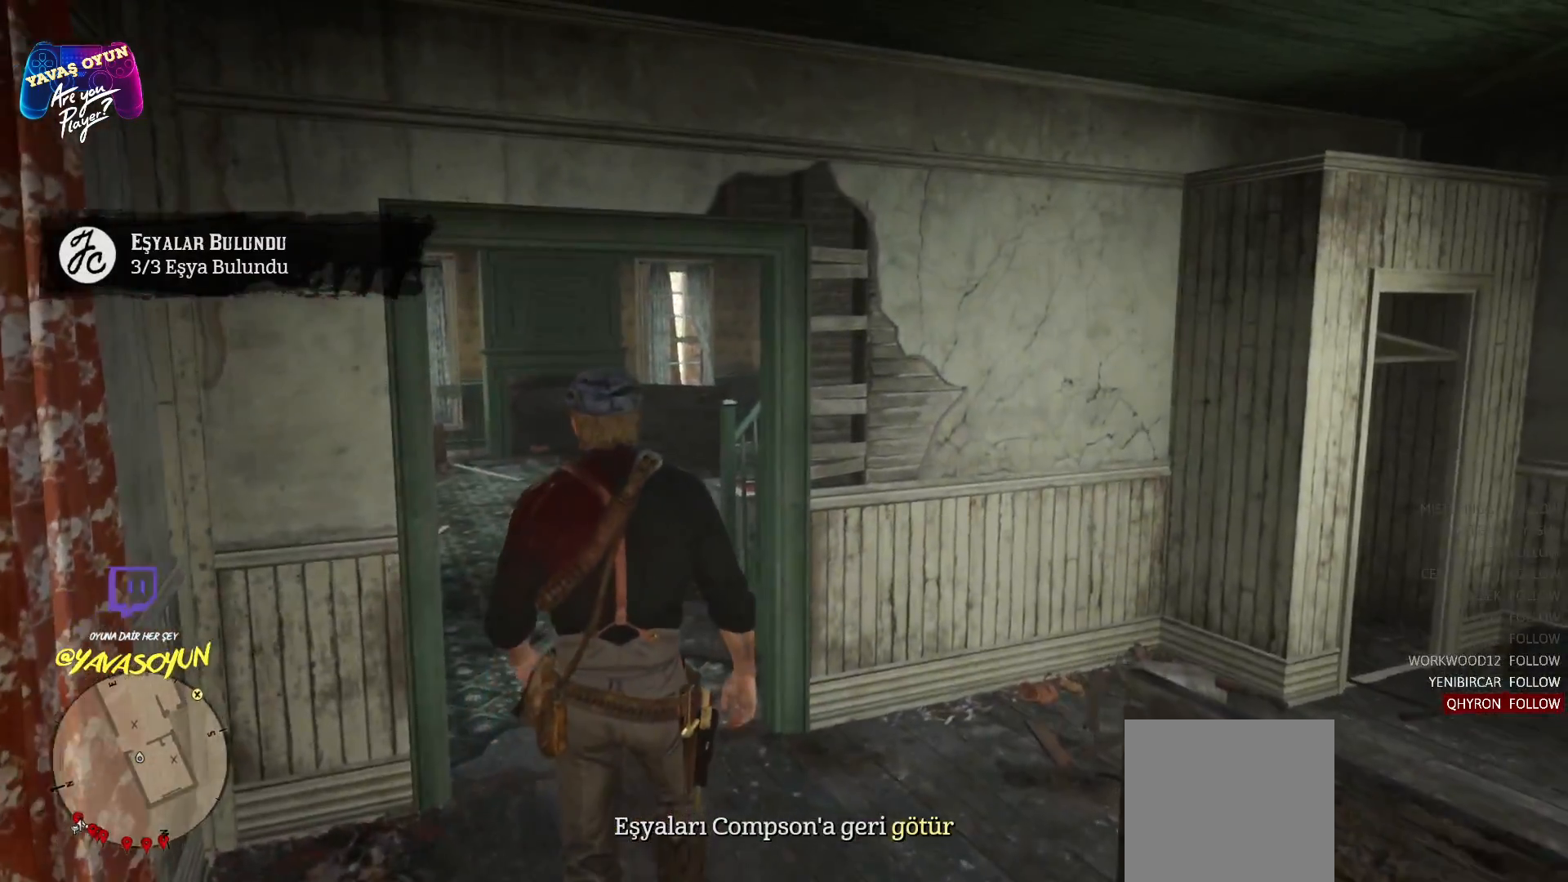
{"buttons": [], "left_stick": "up", "right_stick": "center", "events": [[33, "B", "up"], [217, "B", "down"], [267, "B", "up"]]}
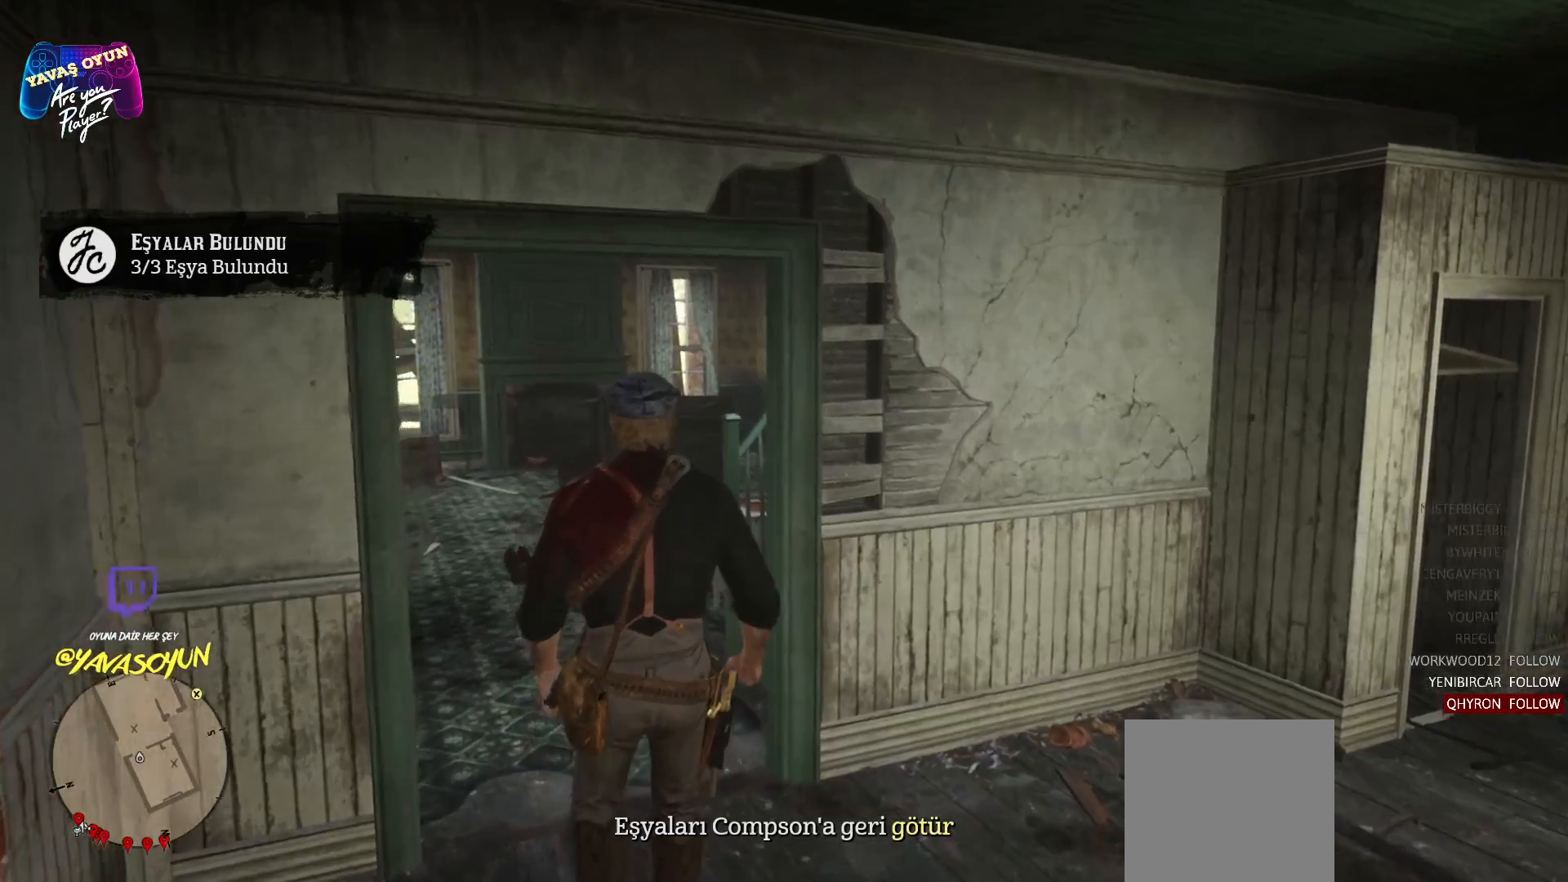
{"buttons": [], "left_stick": "up", "right_stick": "left", "events": [[50, "right_stick", "down-left"], [467, "right_stick", "left"]]}
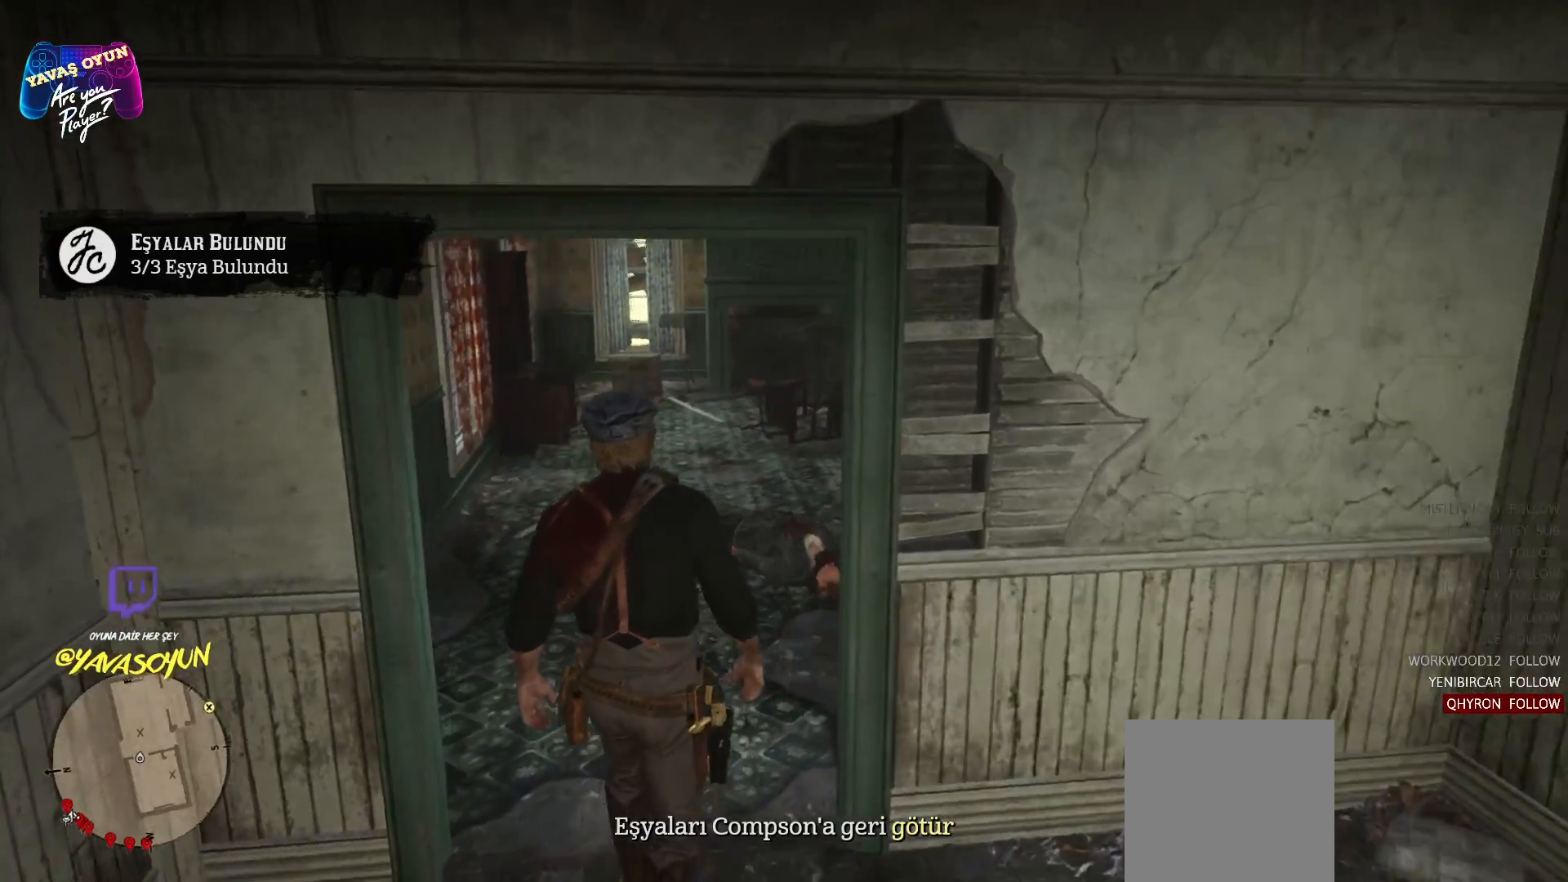
{"buttons": [], "left_stick": "up", "right_stick": "center", "events": [[167, "right_stick", "center"]]}
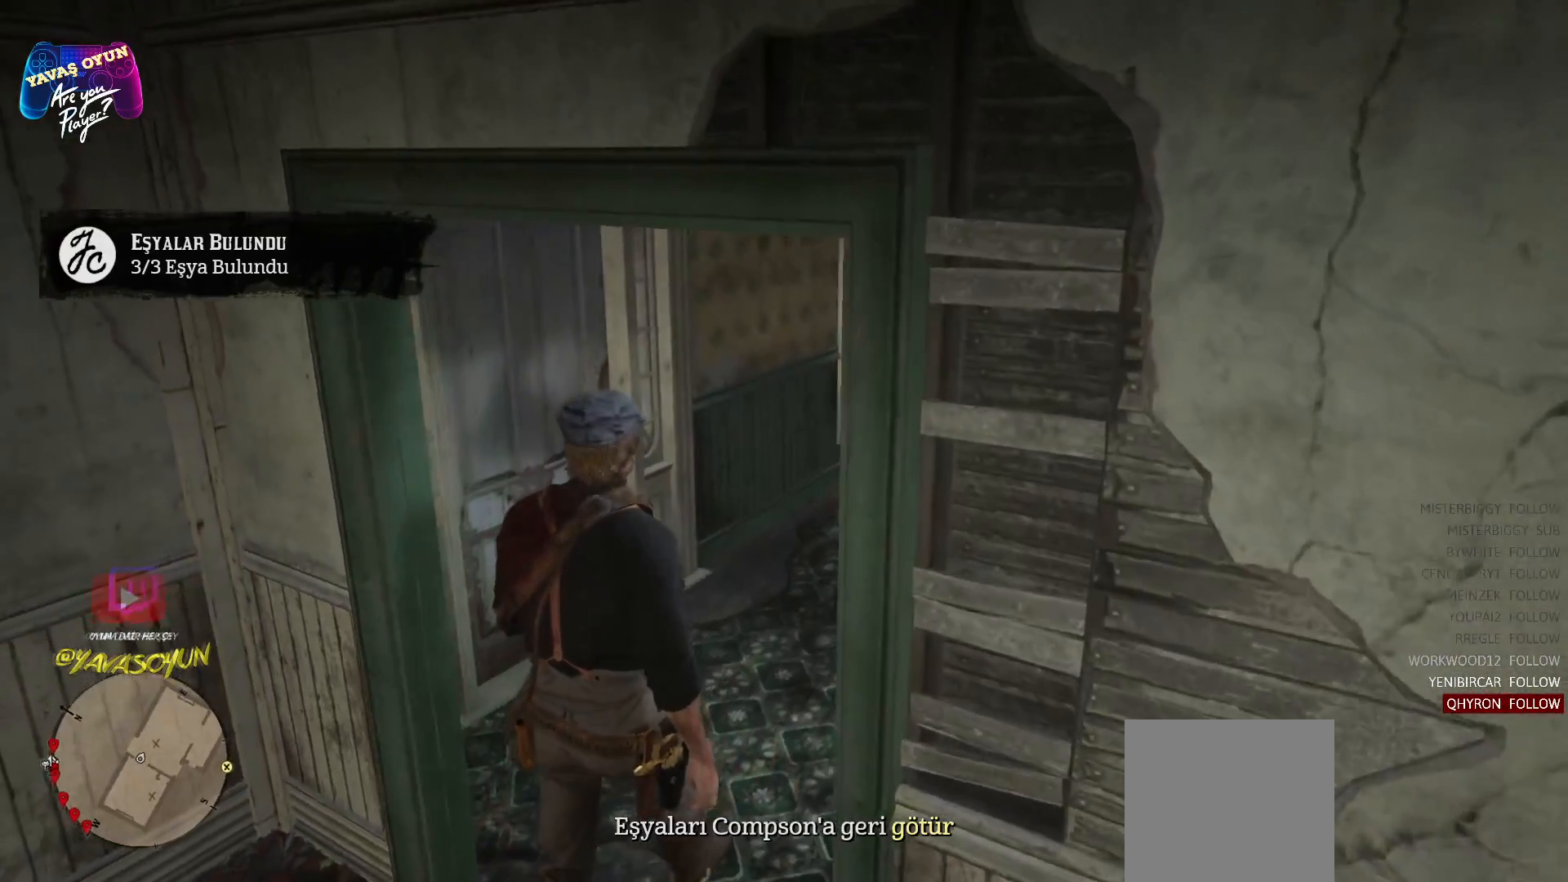
{"buttons": [], "left_stick": "up", "right_stick": "left", "events": [[133, "right_stick", "left"]]}
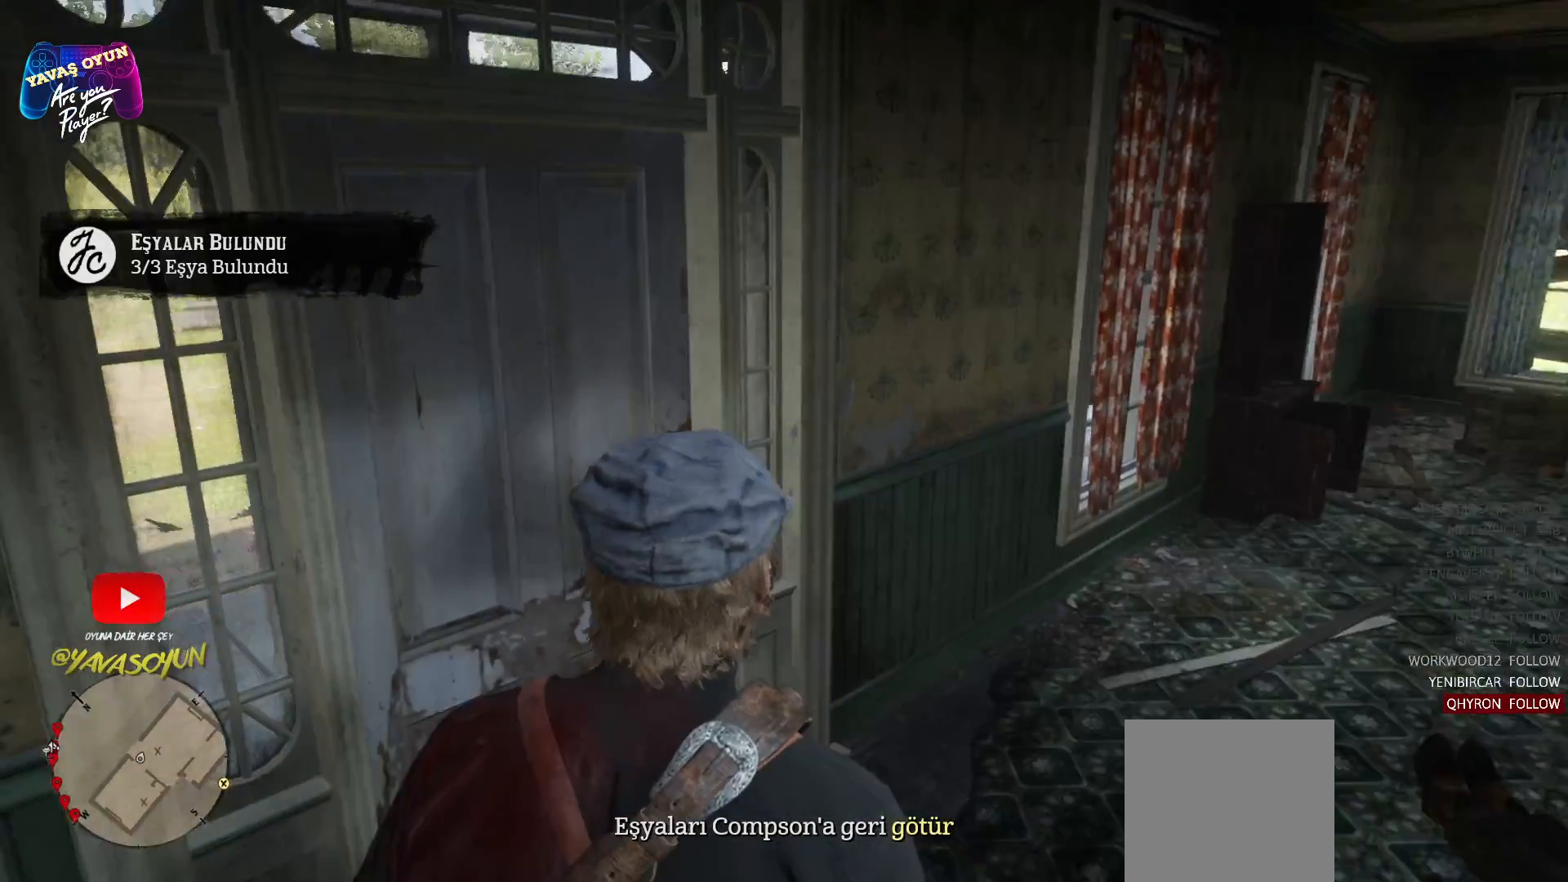
{"buttons": [], "left_stick": "up", "right_stick": "center", "events": [[217, "right_stick", "center"]]}
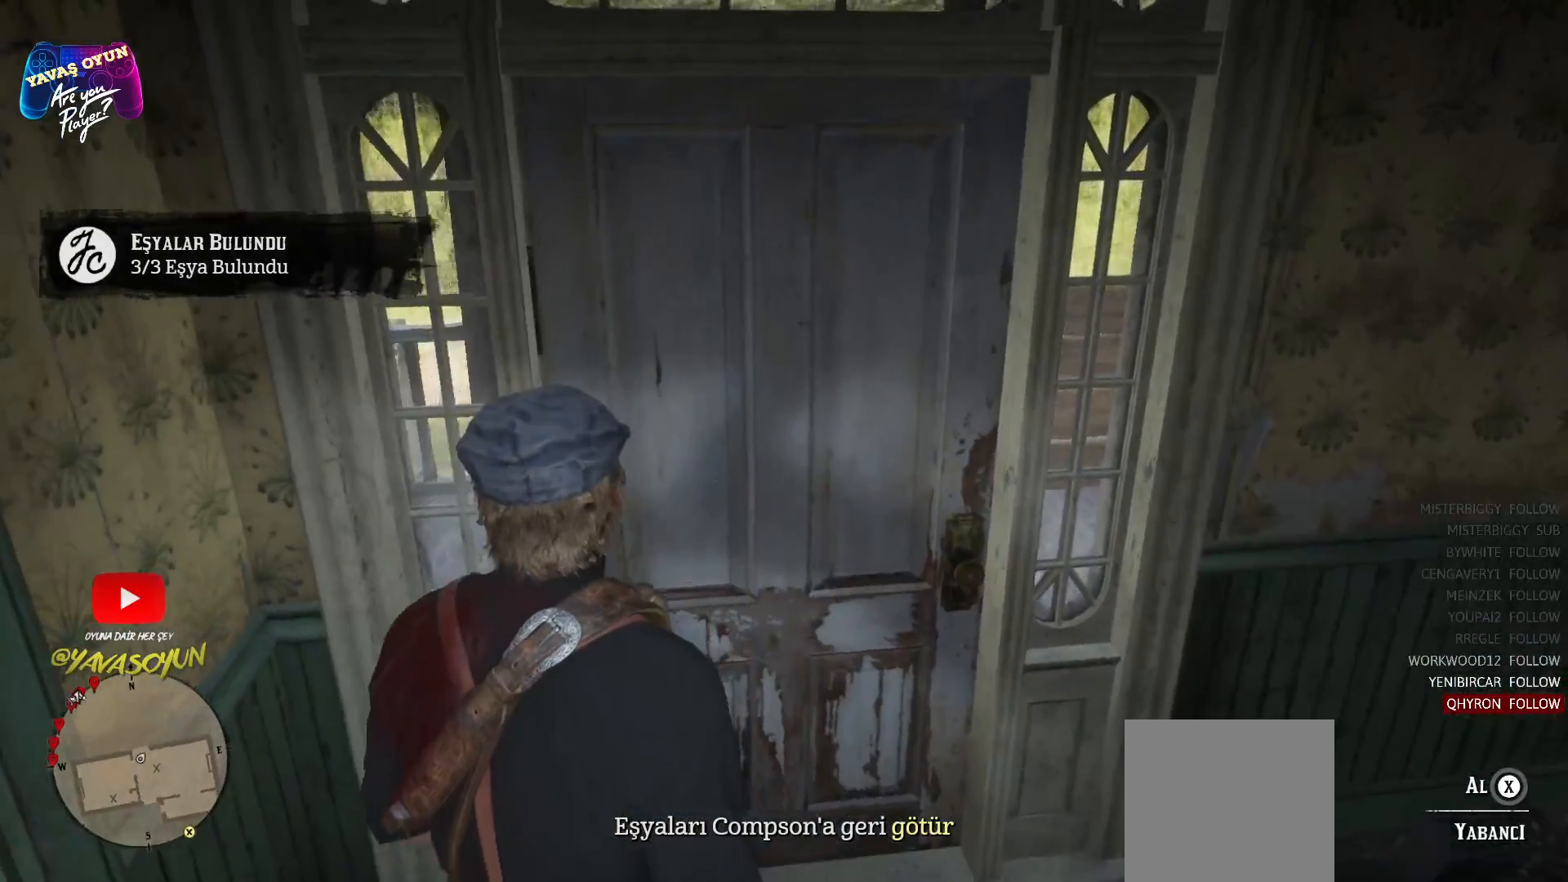
{"buttons": ["X"], "left_stick": "center", "right_stick": "center", "events": [[167, "left_stick", "center"], [417, "X", "down"]]}
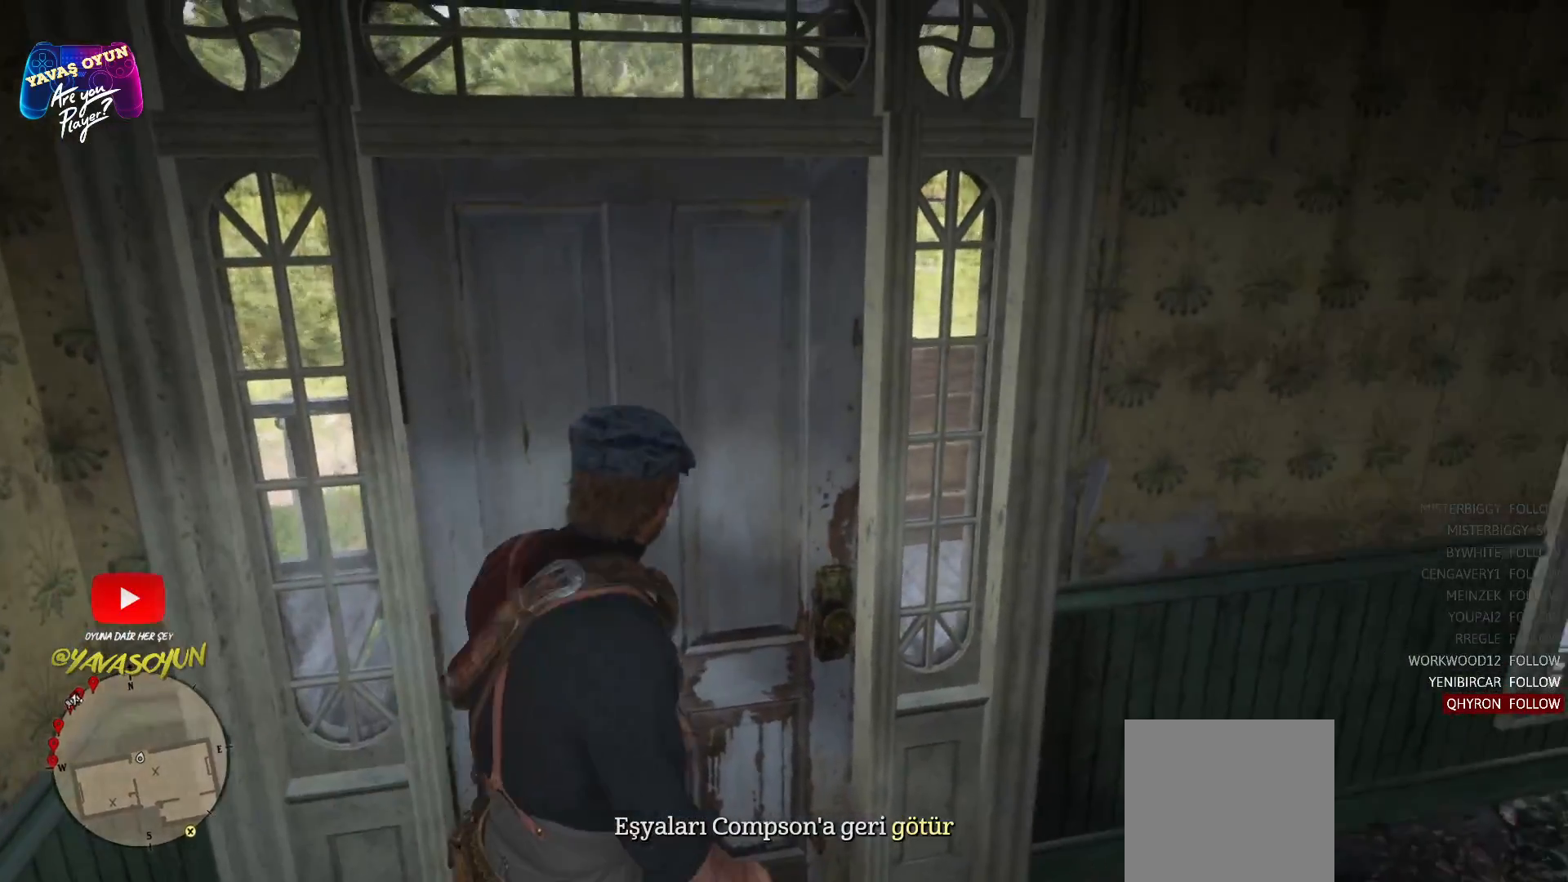
{"buttons": ["X"], "left_stick": "center", "right_stick": "center", "events": []}
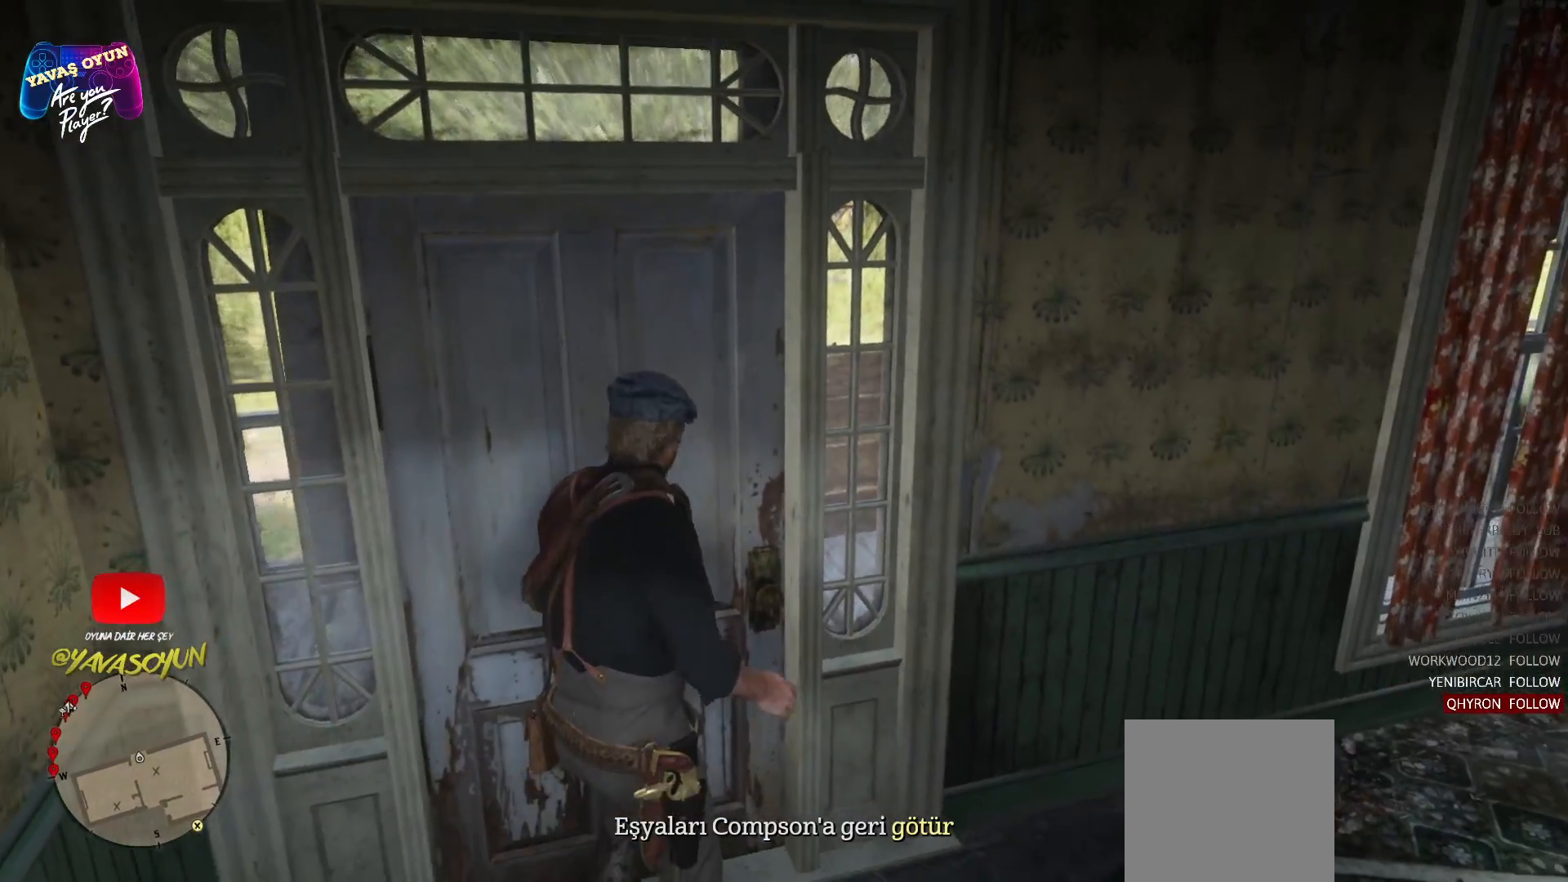
{"buttons": [], "left_stick": "up", "right_stick": "center", "events": [[283, "left_stick", "up"], [417, "X", "up"]]}
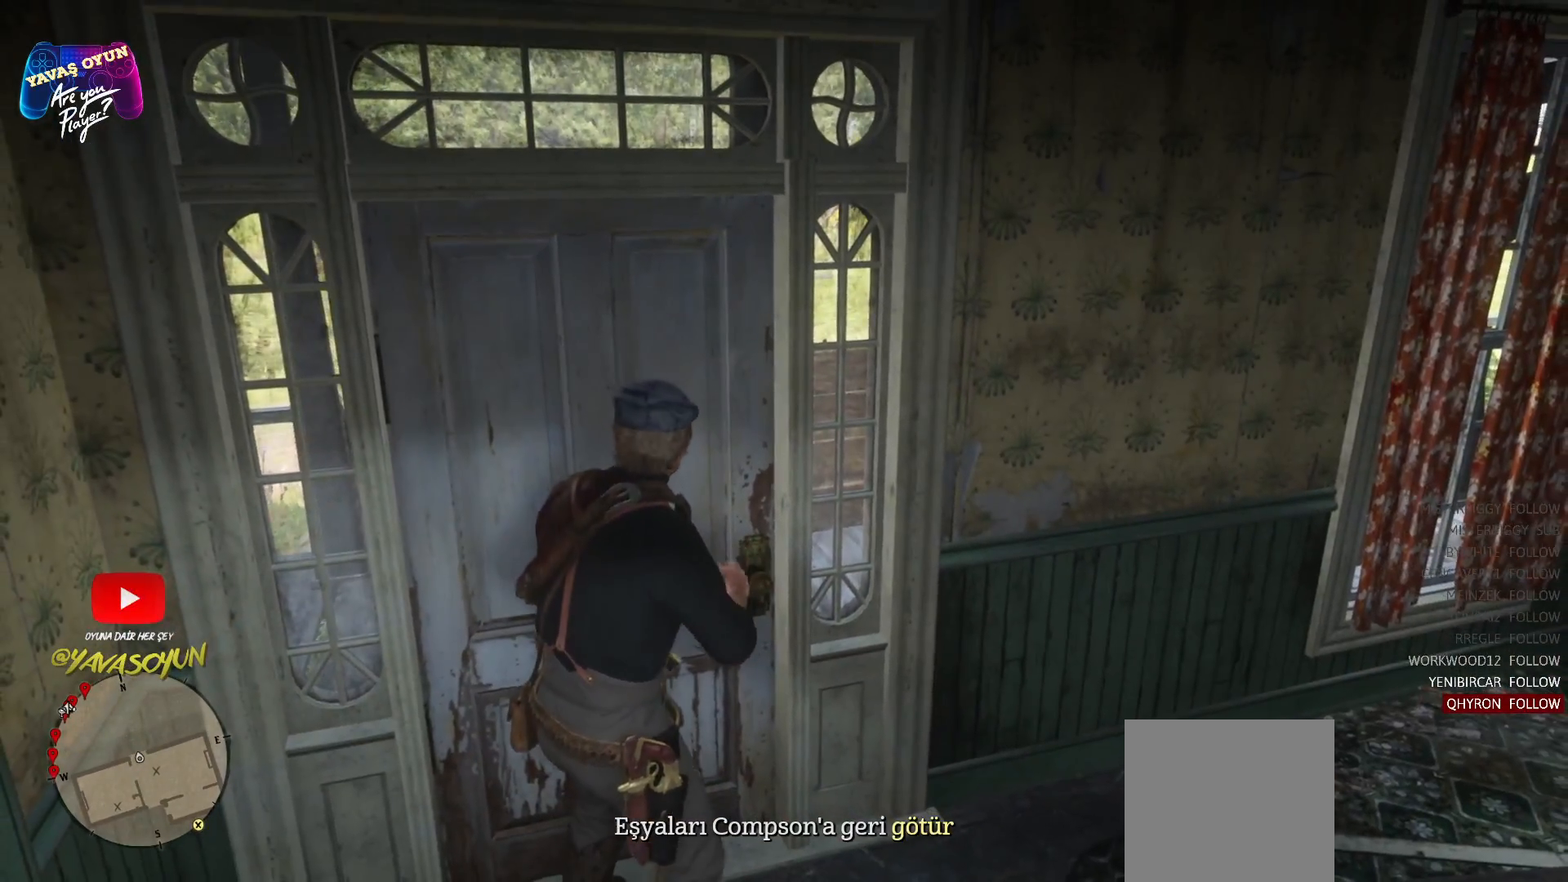
{"buttons": [], "left_stick": "up", "right_stick": "center", "events": []}
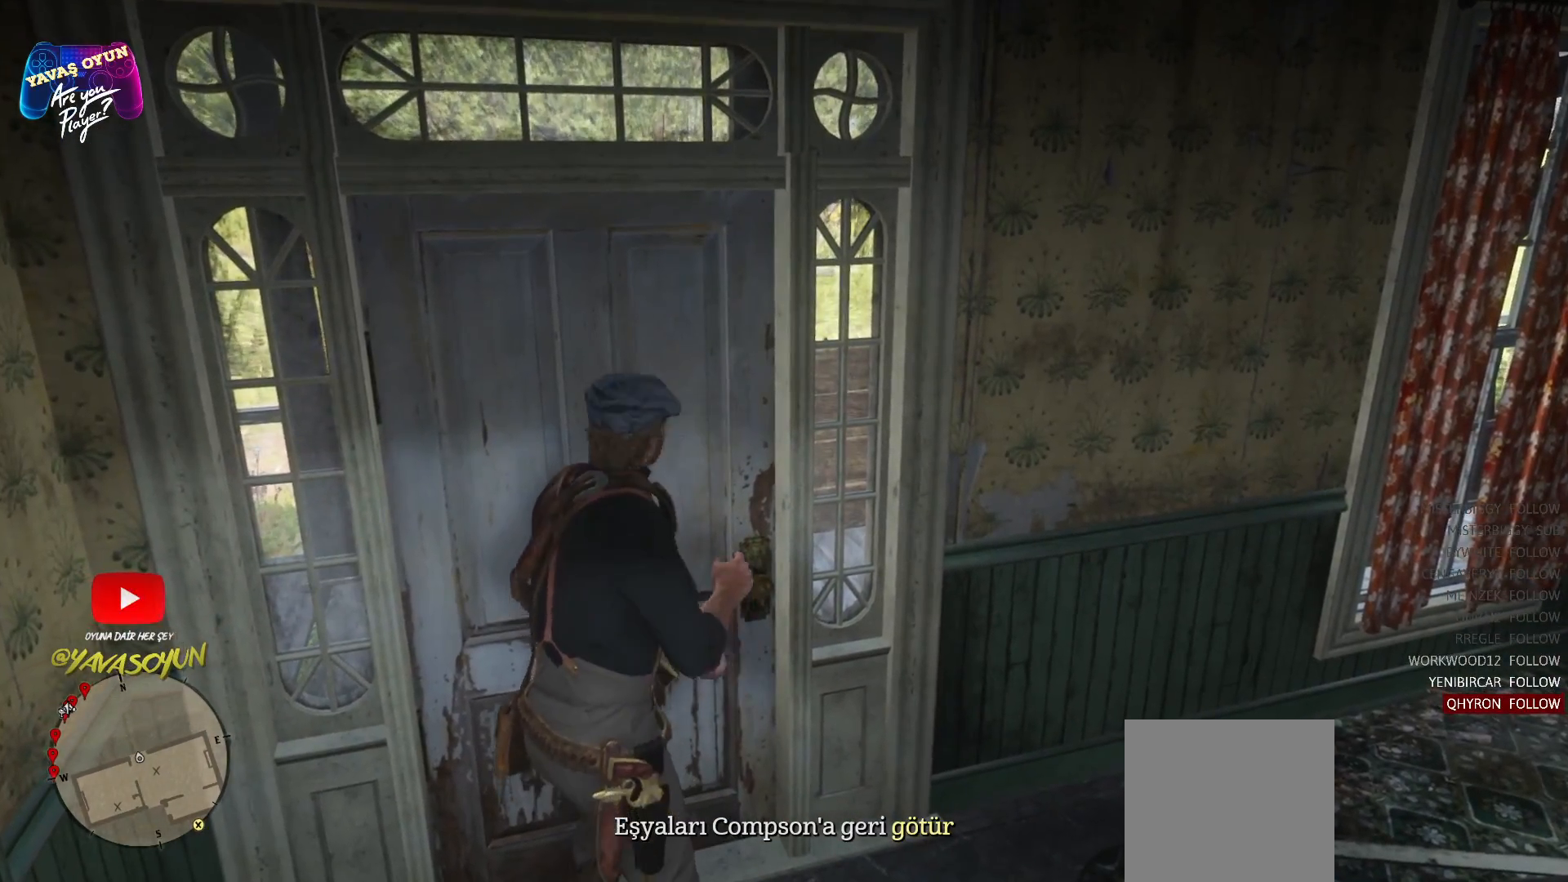
{"buttons": [], "left_stick": "up", "right_stick": "center", "events": []}
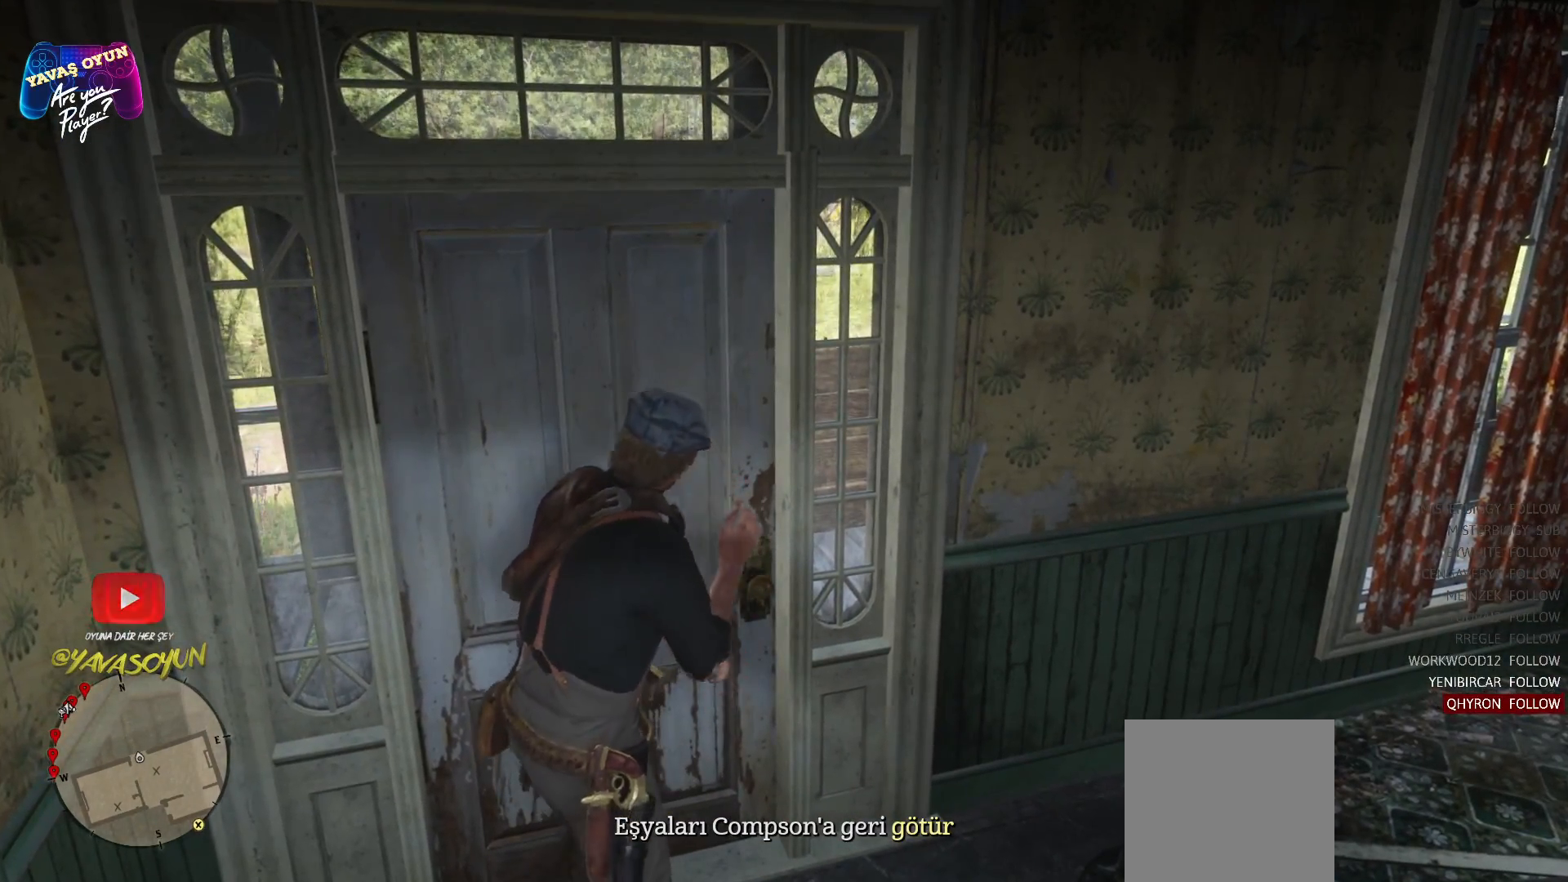
{"buttons": [], "left_stick": "up", "right_stick": "center", "events": []}
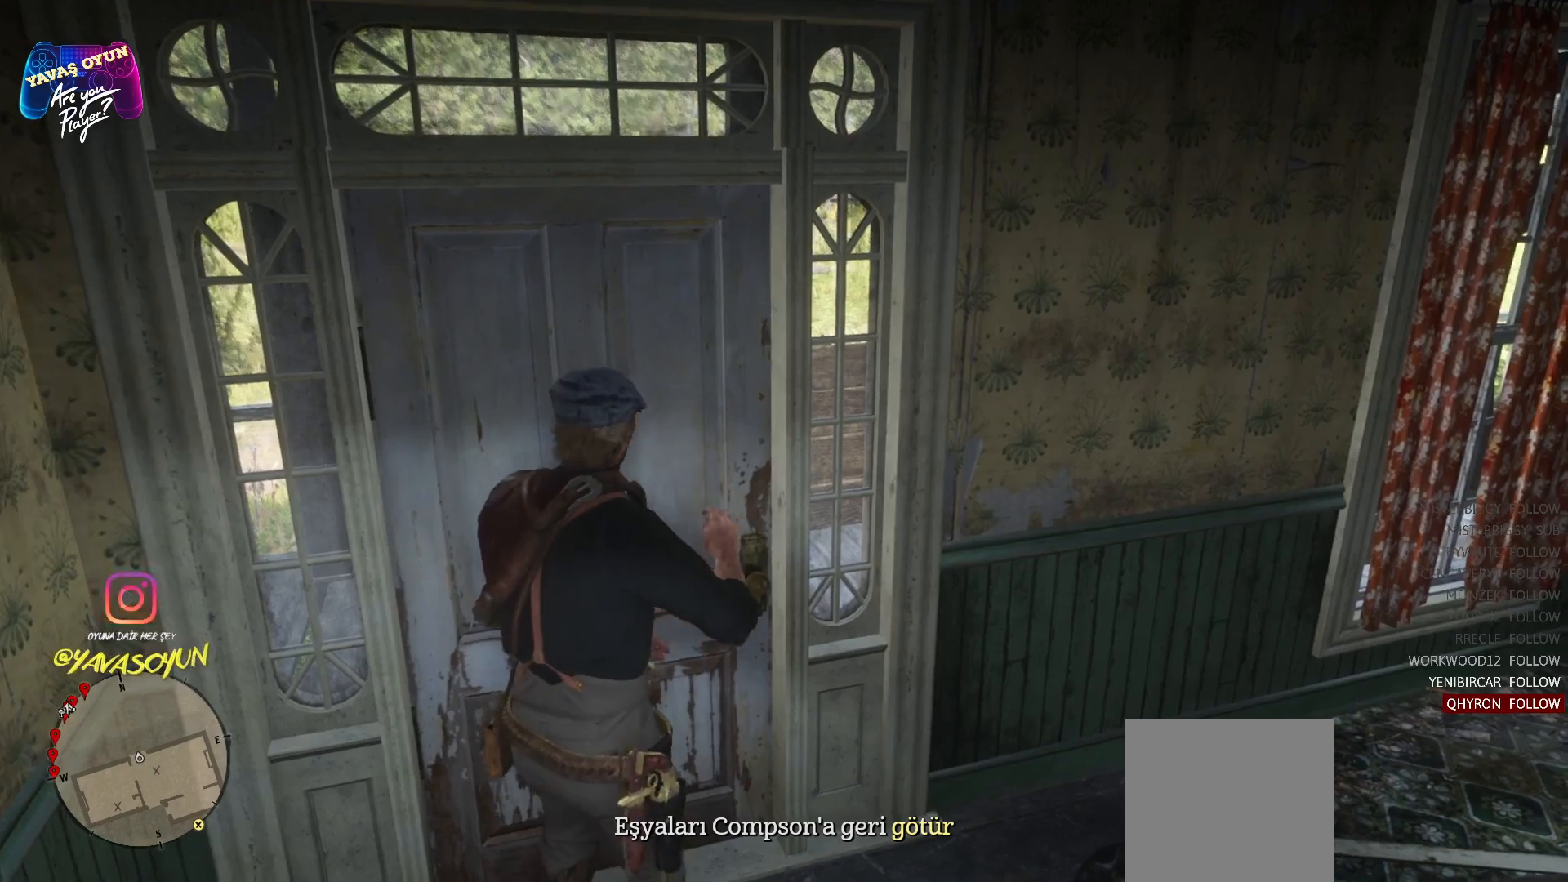
{"buttons": [], "left_stick": "up-right", "right_stick": "right", "events": [[83, "right_stick", "right"], [183, "left_stick", "up-right"]]}
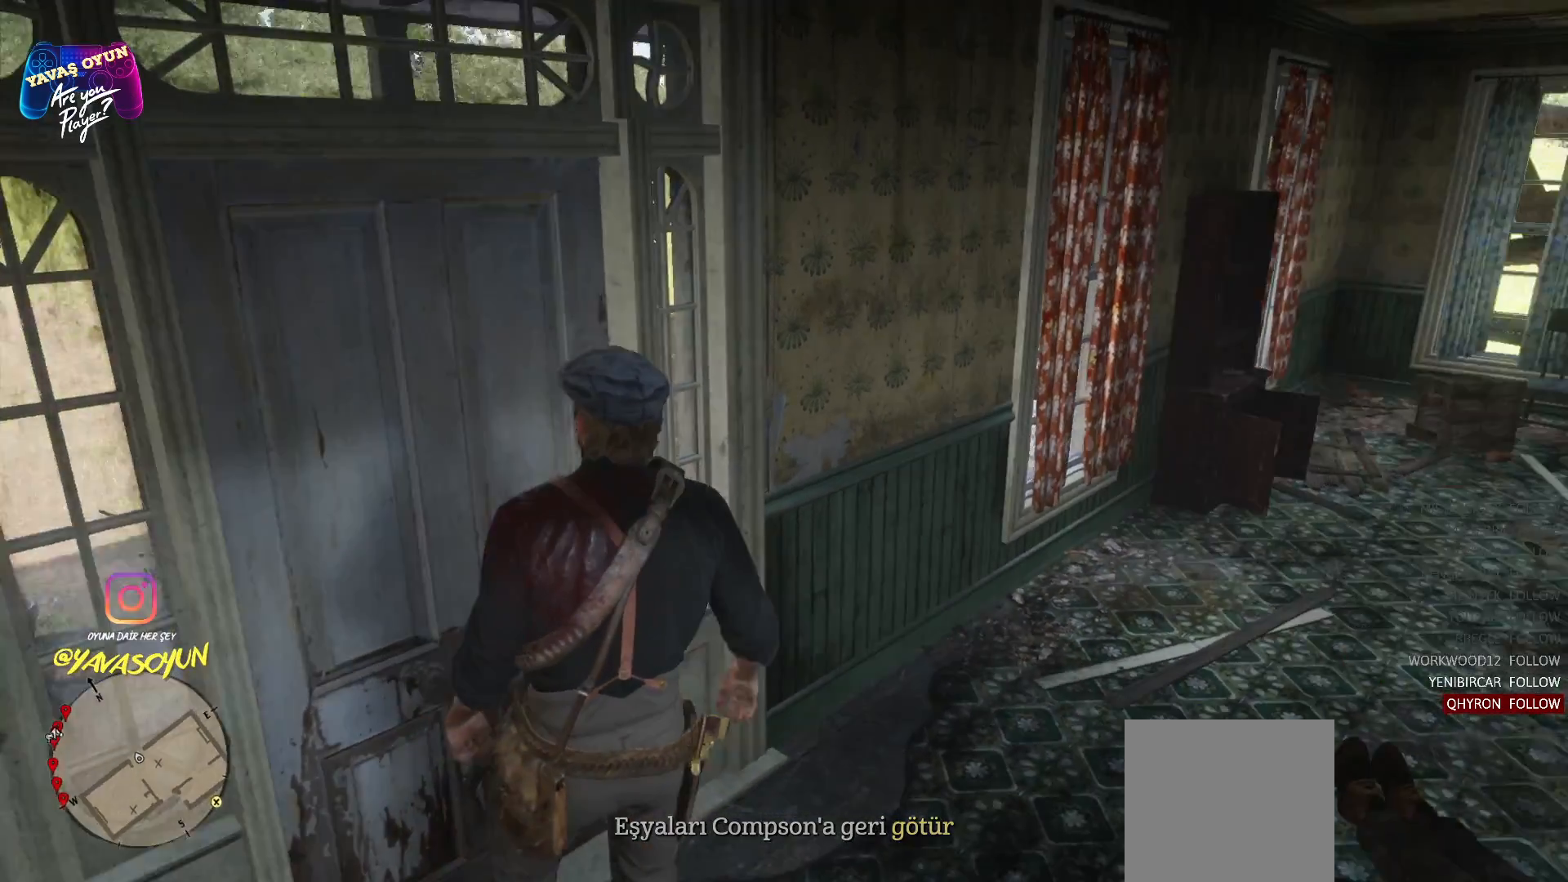
{"buttons": [], "left_stick": "up-right", "right_stick": "center", "events": [[317, "right_stick", "up-right"], [450, "right_stick", "center"]]}
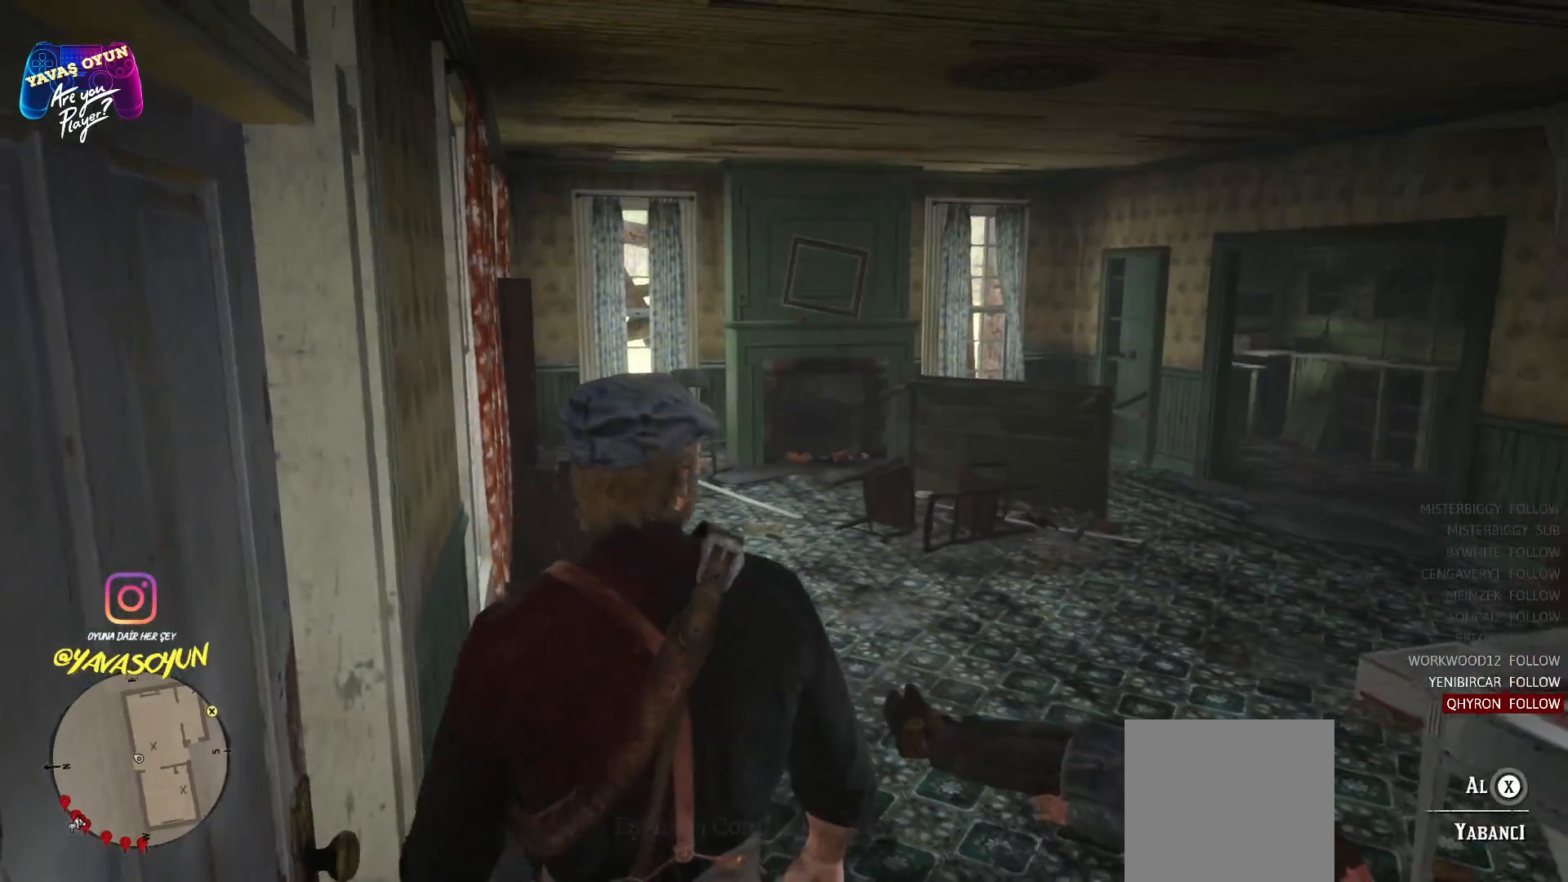
{"buttons": ["B"], "left_stick": "up", "right_stick": "center", "events": [[17, "left_stick", "up"], [467, "B", "down"]]}
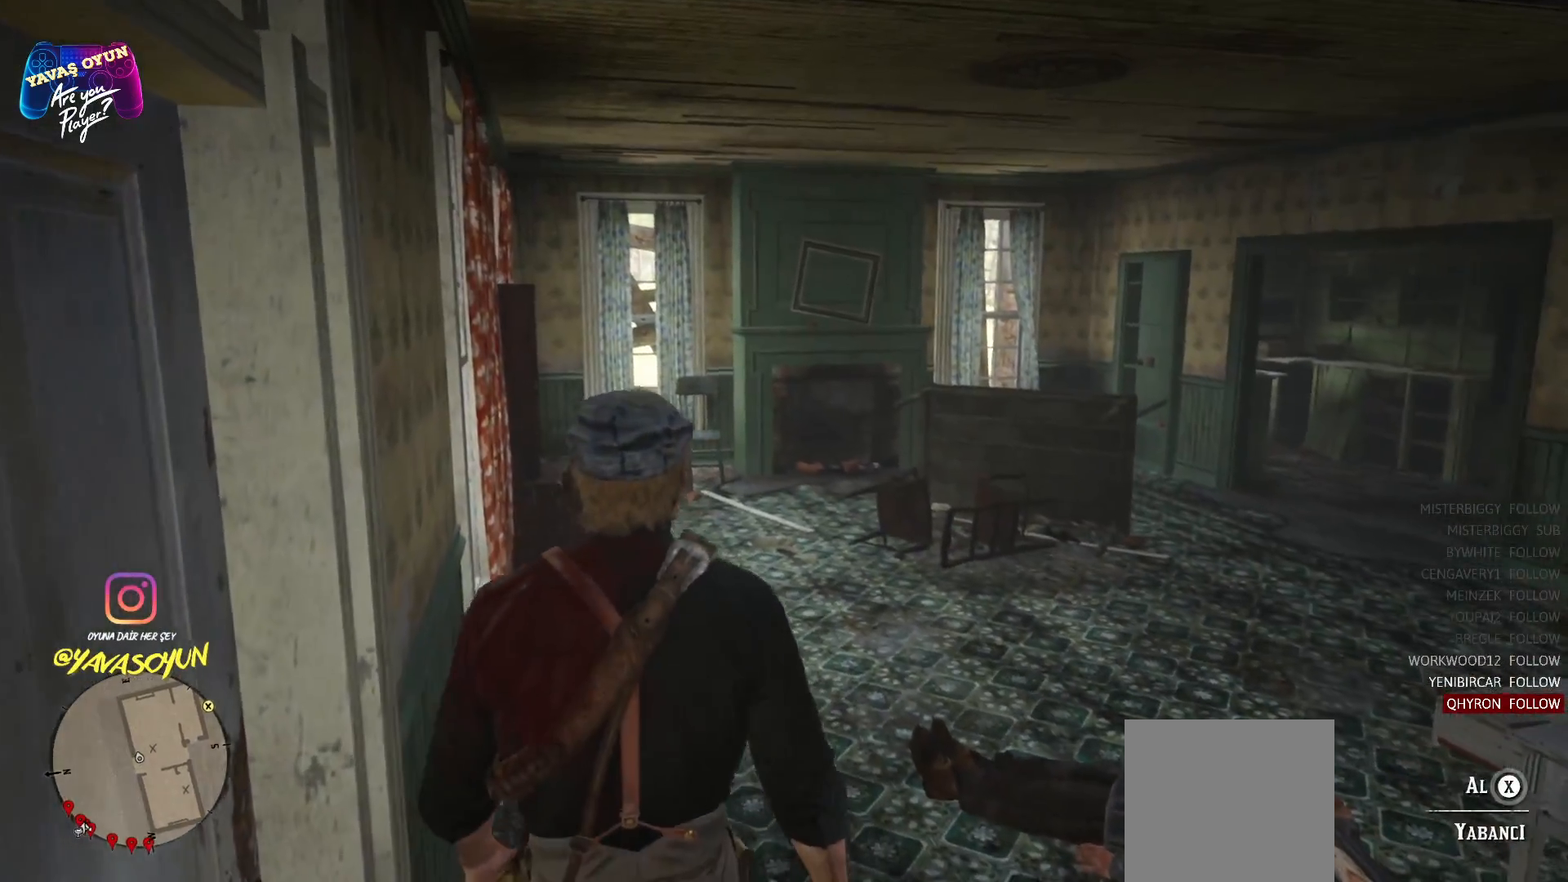
{"buttons": ["B"], "left_stick": "up", "right_stick": "center", "events": []}
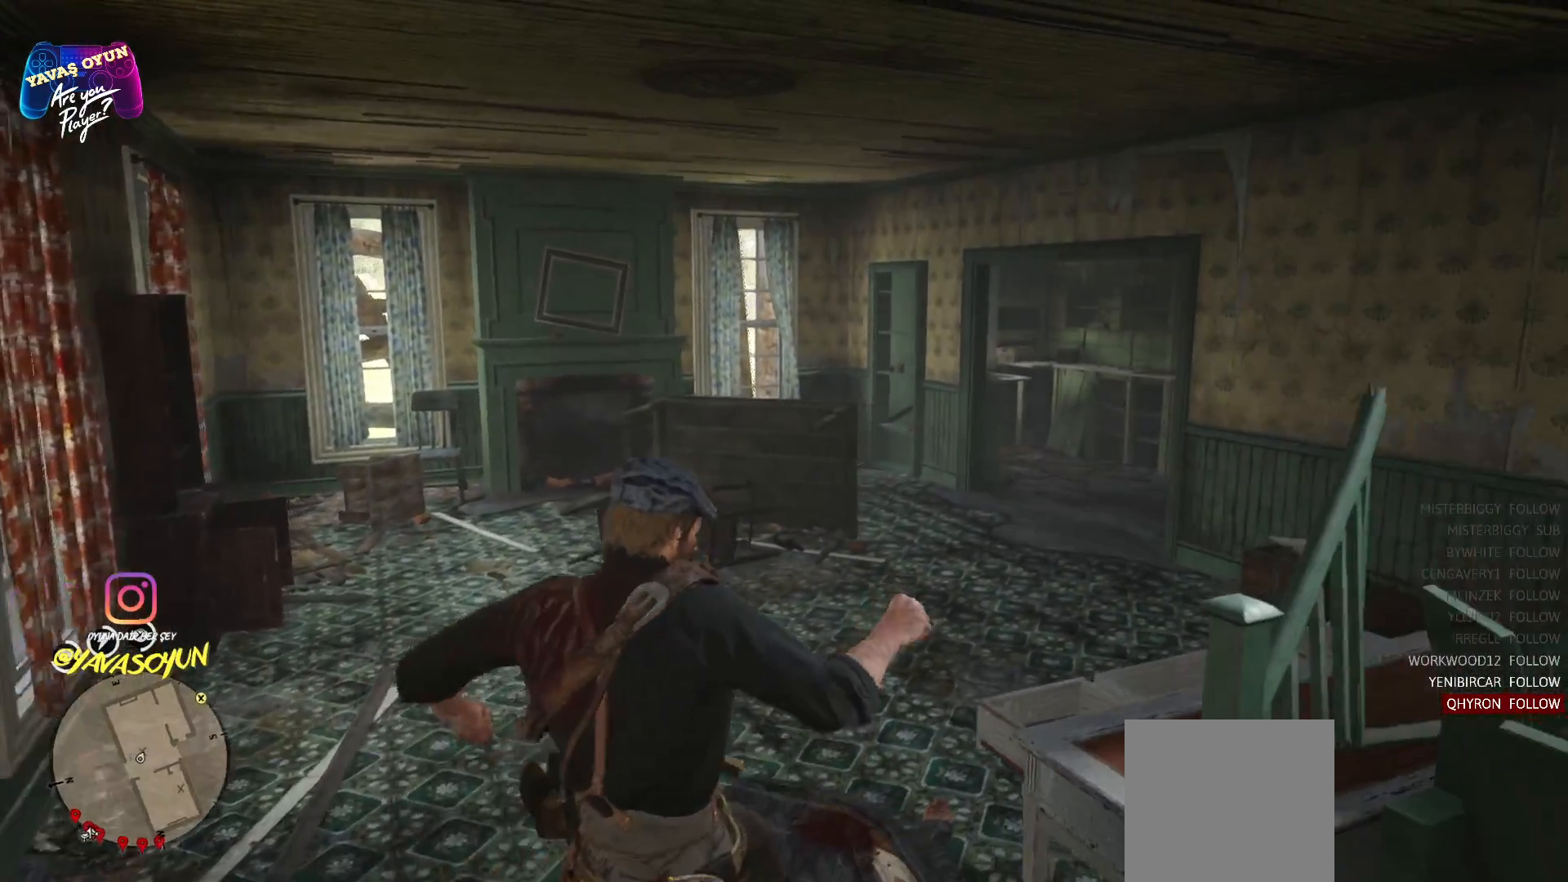
{"buttons": ["B"], "left_stick": "up", "right_stick": "center", "events": []}